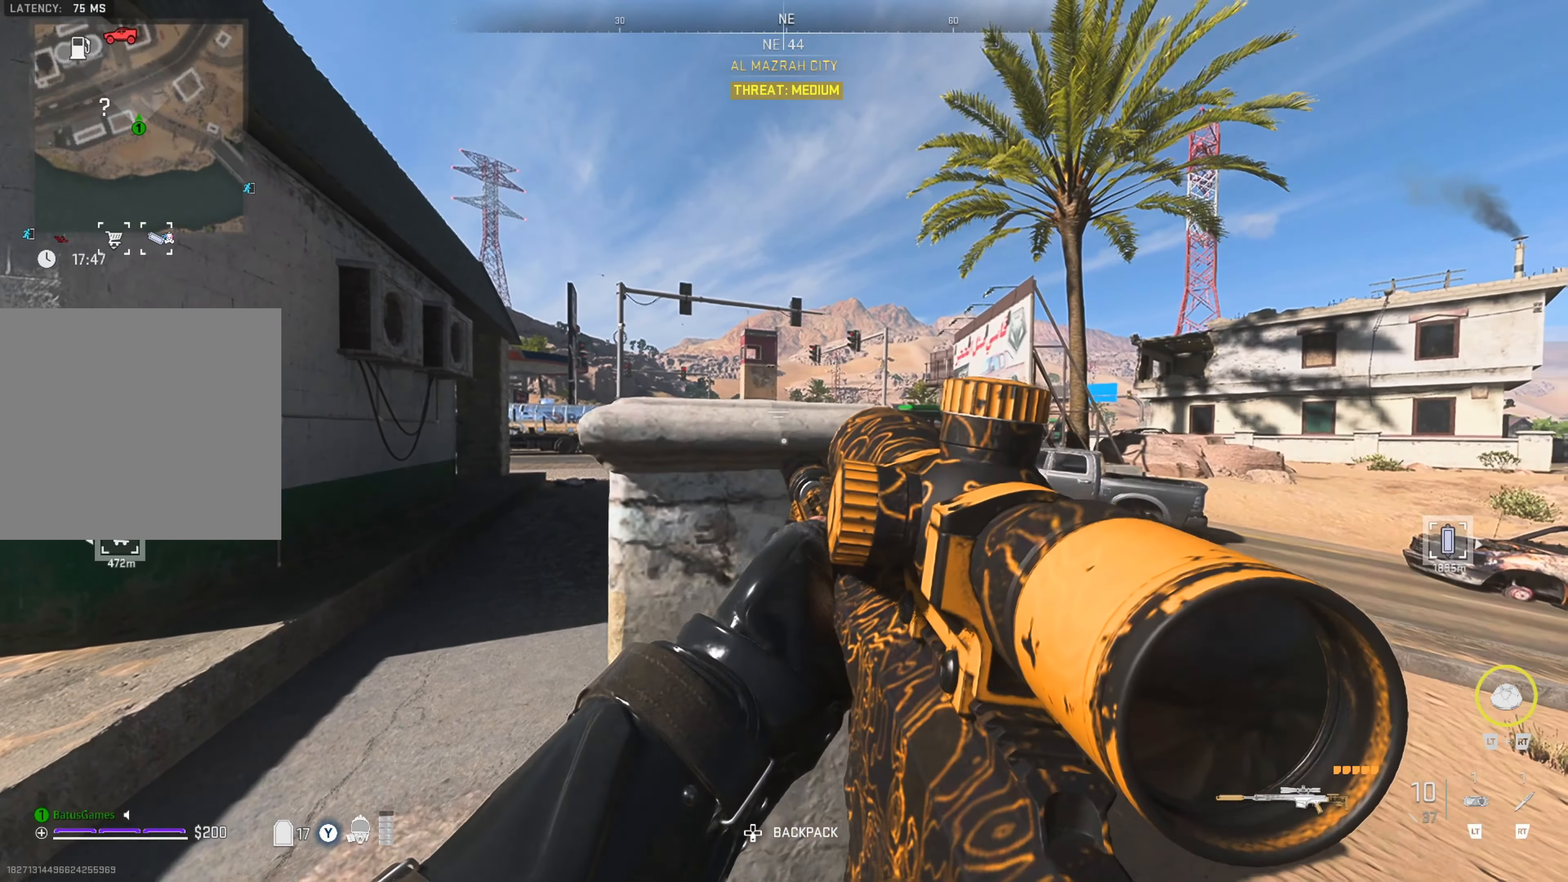
Gameplay with a controller (Xbox layout); each line is a JSON object with the inputs held at the frame after it. "events" lists button and stick changes between this image and that frame as [ms after this image, input, new state], when the widget could be followed in between. Not read: L1 R3 SHARE.
{"buttons": [], "left_stick": "right", "right_stick": "center", "events": [[383, "left_stick", "right"]]}
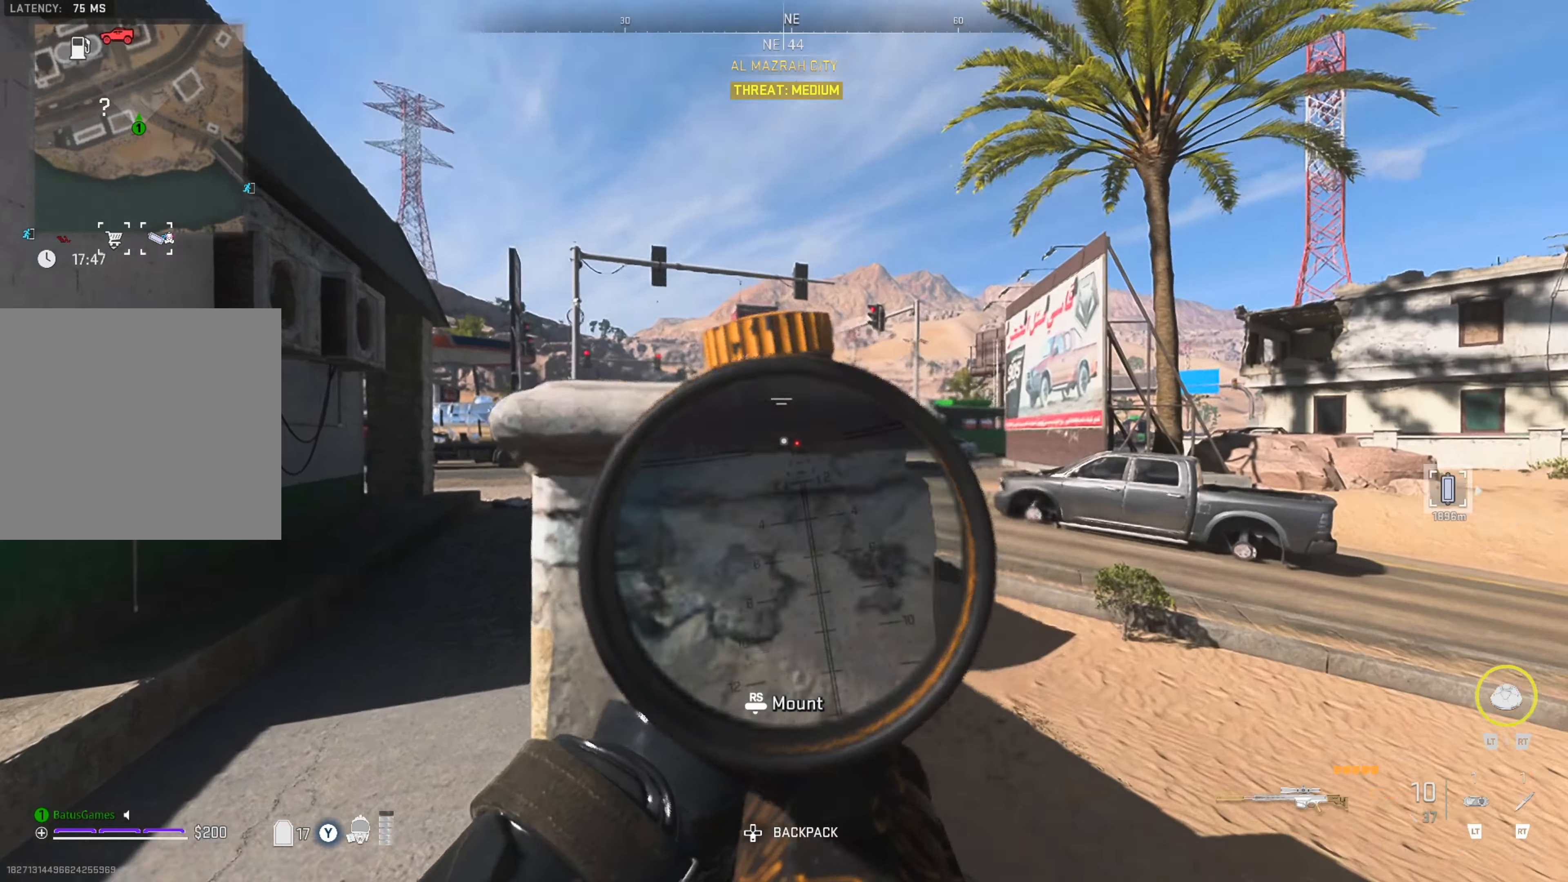
{"buttons": [], "left_stick": "right", "right_stick": "center", "events": [[183, "right_stick", "left"], [416, "right_stick", "center"]]}
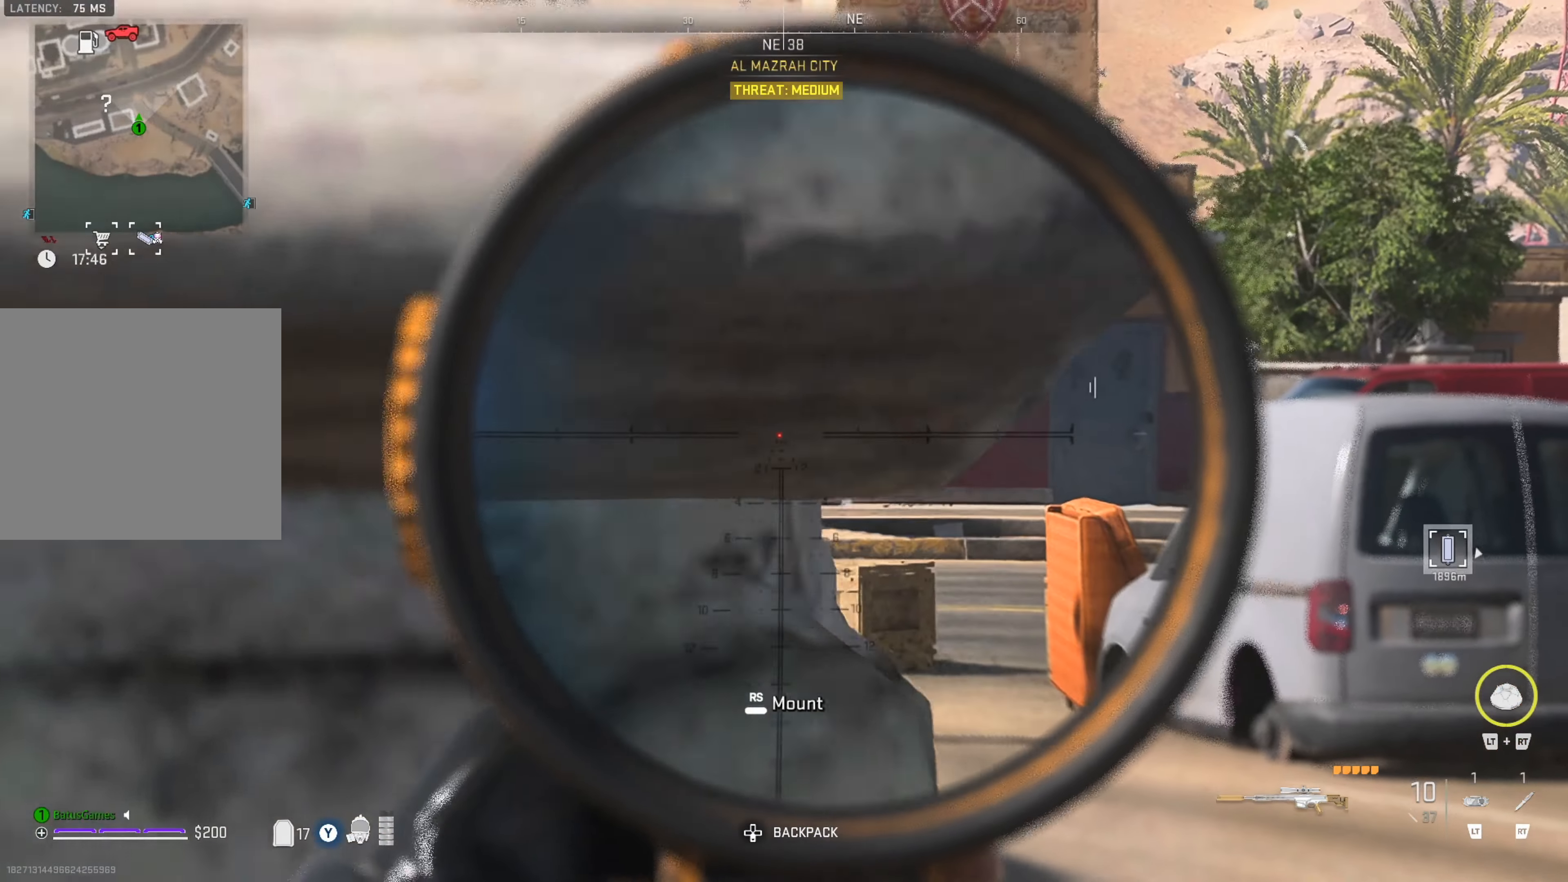
{"buttons": [], "left_stick": "right", "right_stick": "left", "events": [[100, "right_stick", "left"], [166, "right_stick", "center"], [233, "left_stick", "center"], [366, "left_stick", "right"], [366, "right_stick", "left"]]}
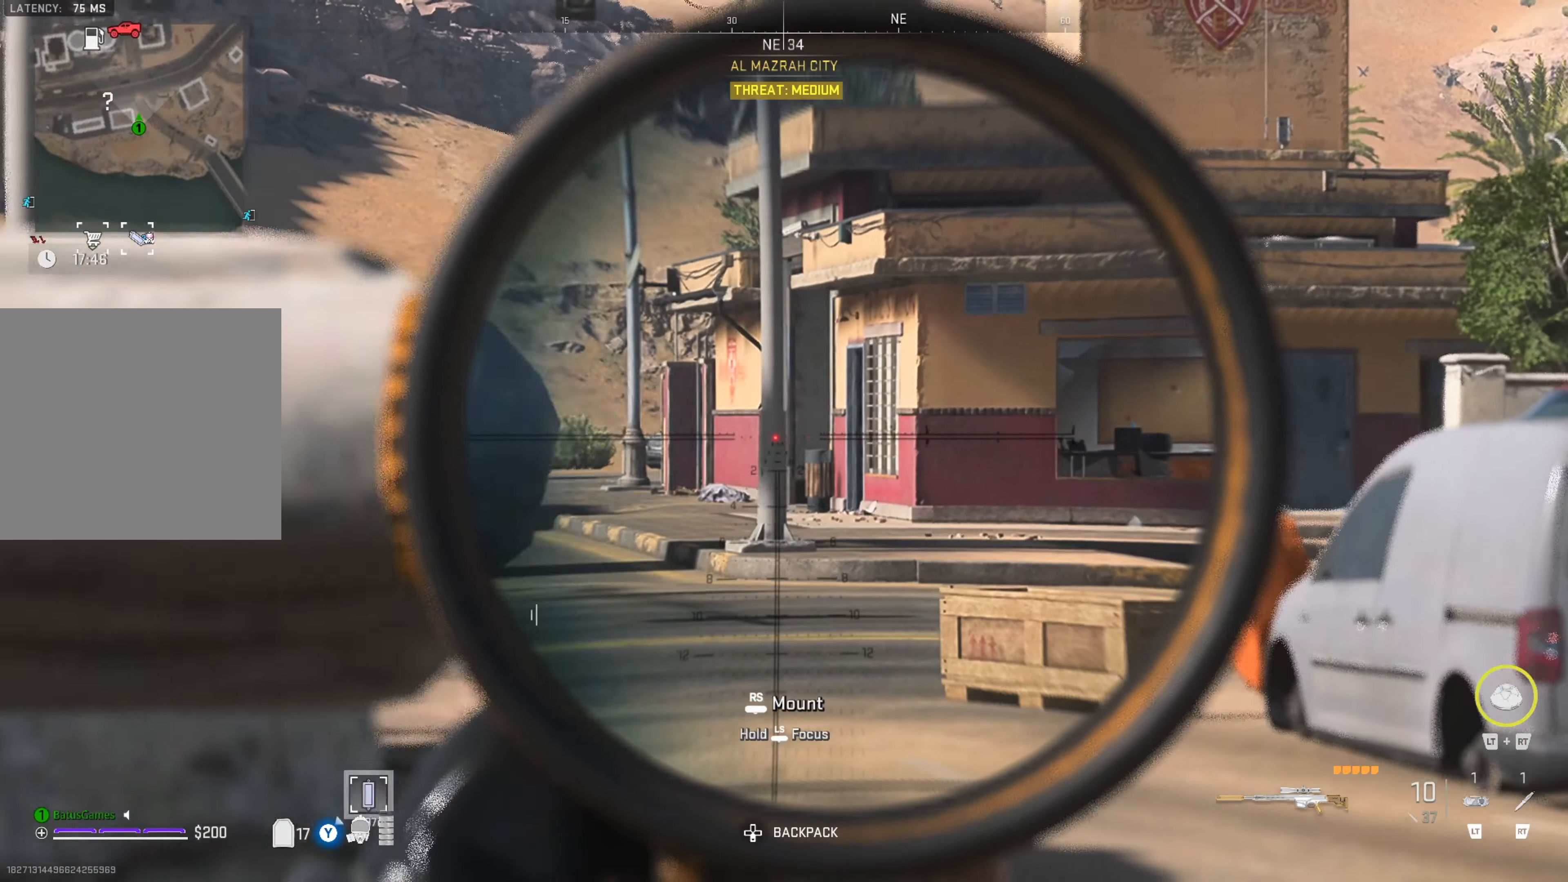
{"buttons": [], "left_stick": "center", "right_stick": "center", "events": [[66, "right_stick", "center"], [216, "right_stick", "left"], [483, "right_stick", "center"], [500, "left_stick", "center"]]}
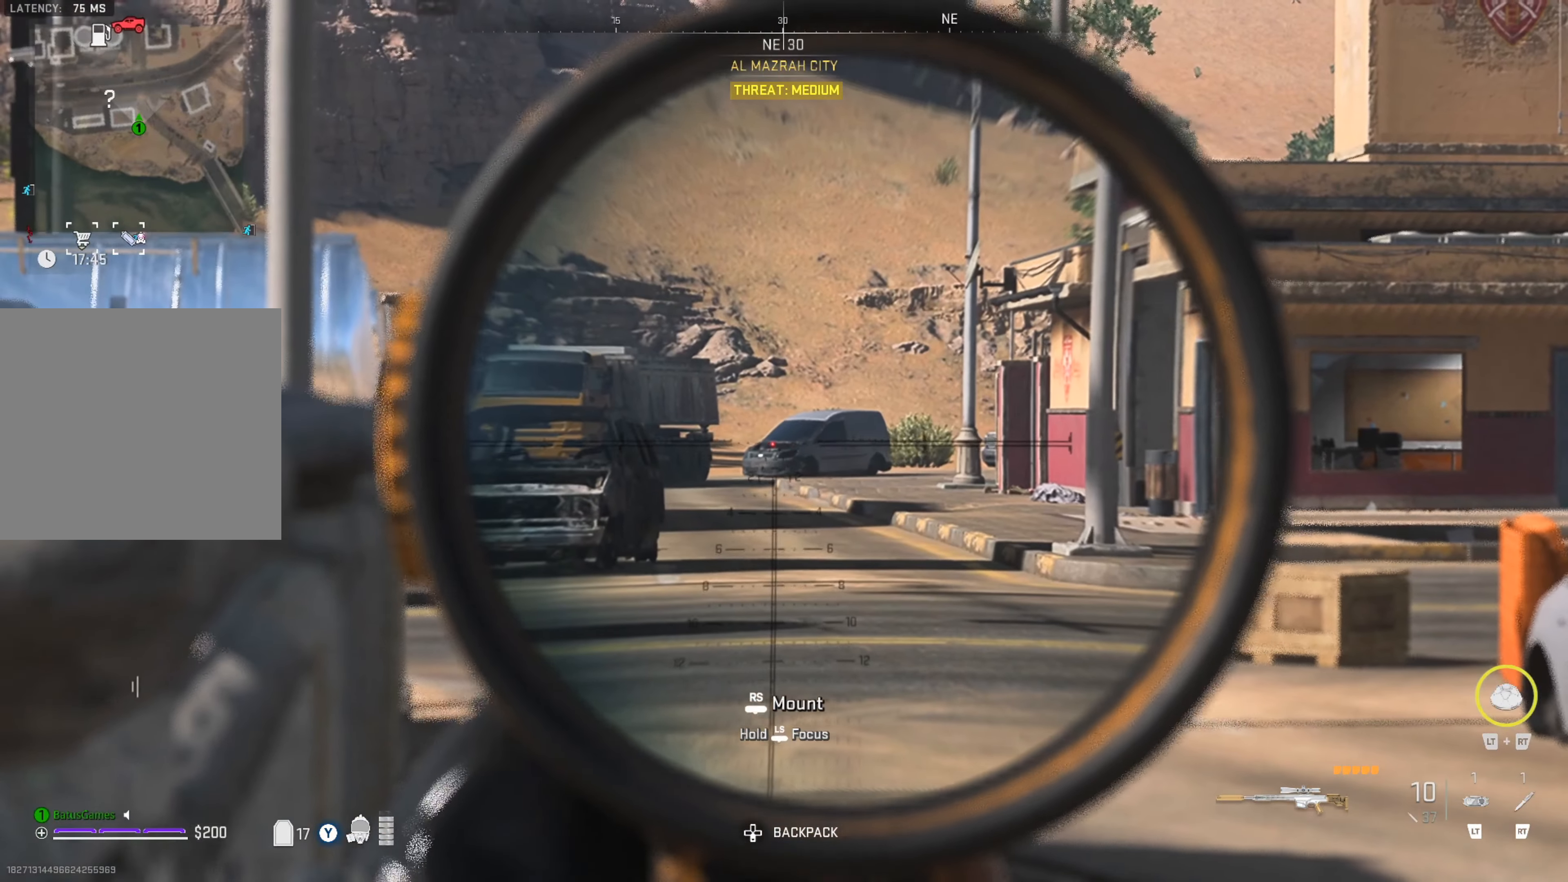
{"buttons": [], "left_stick": "right", "right_stick": "center", "events": [[133, "left_stick", "right"]]}
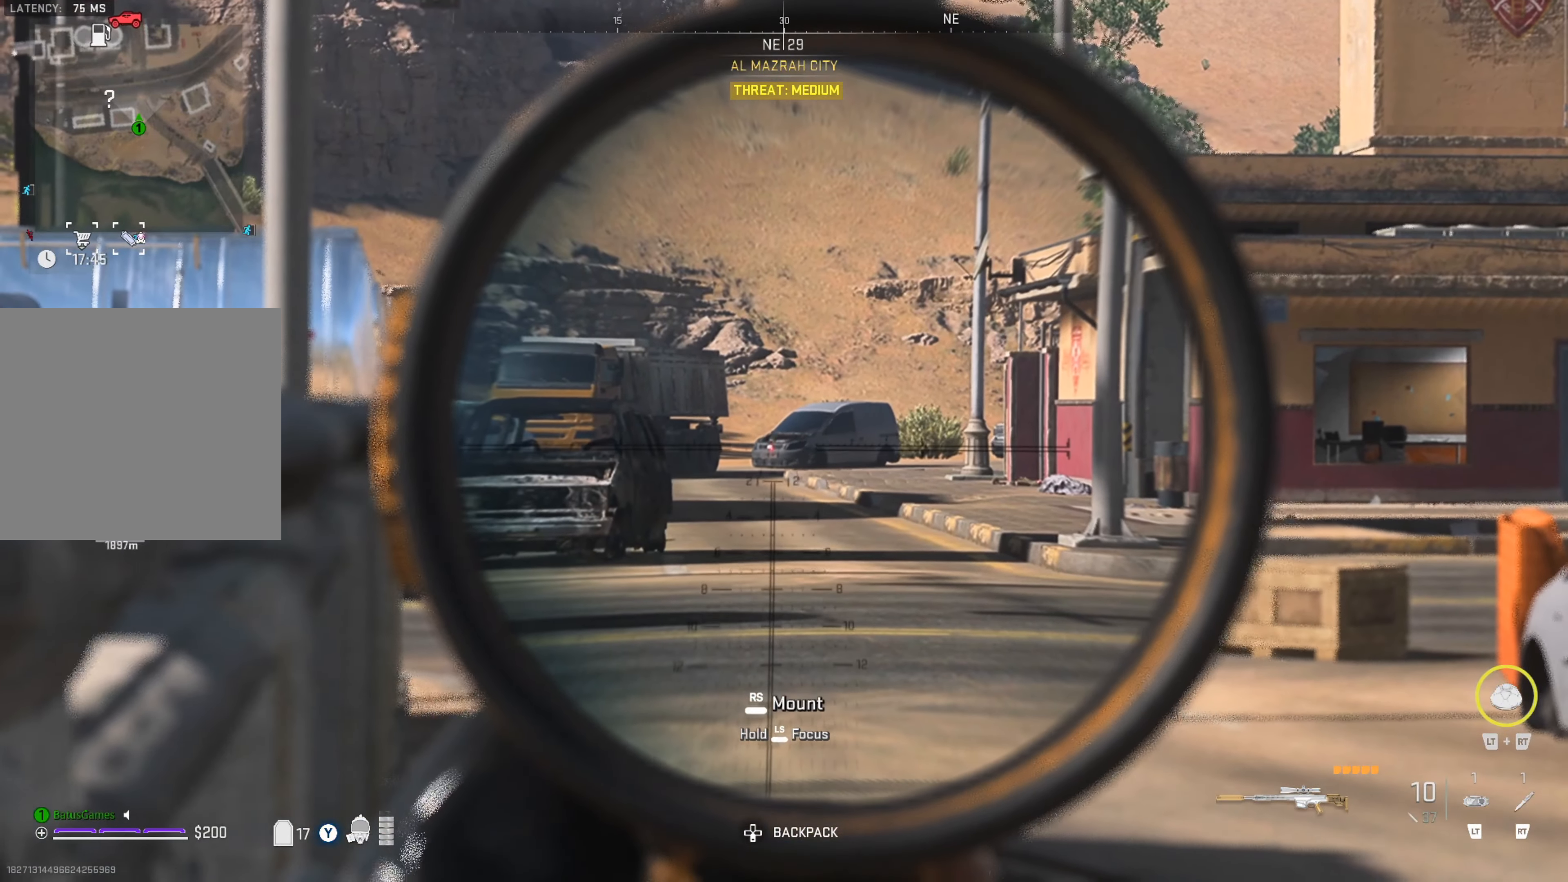
{"buttons": [], "left_stick": "center", "right_stick": "center", "events": [[283, "left_stick", "center"]]}
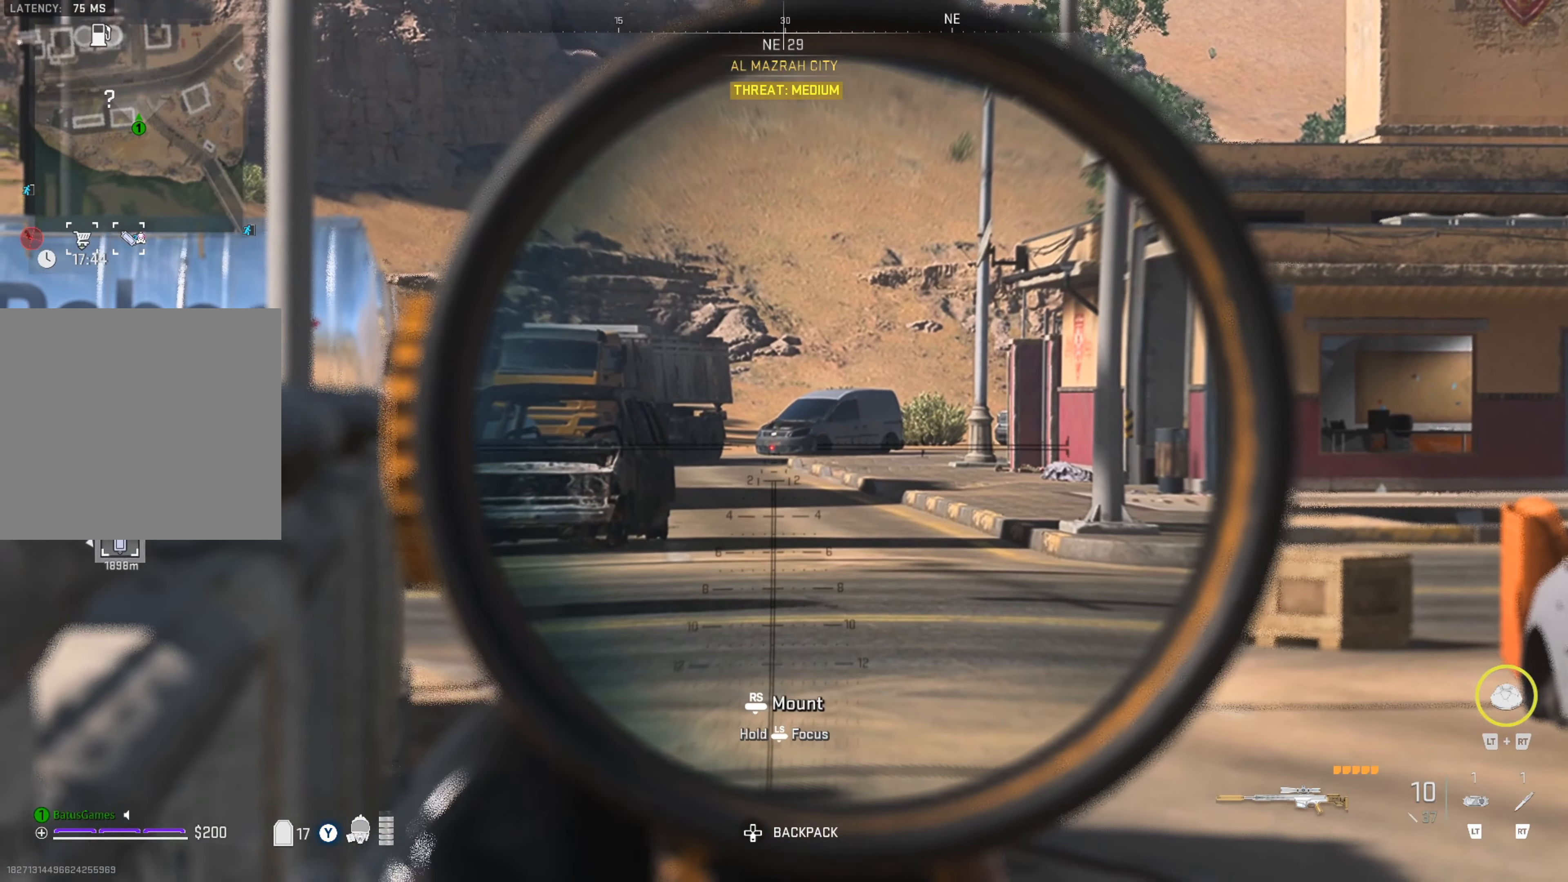
{"buttons": [], "left_stick": "right", "right_stick": "center", "events": [[200, "left_stick", "right"], [316, "right_stick", "left"], [500, "right_stick", "center"]]}
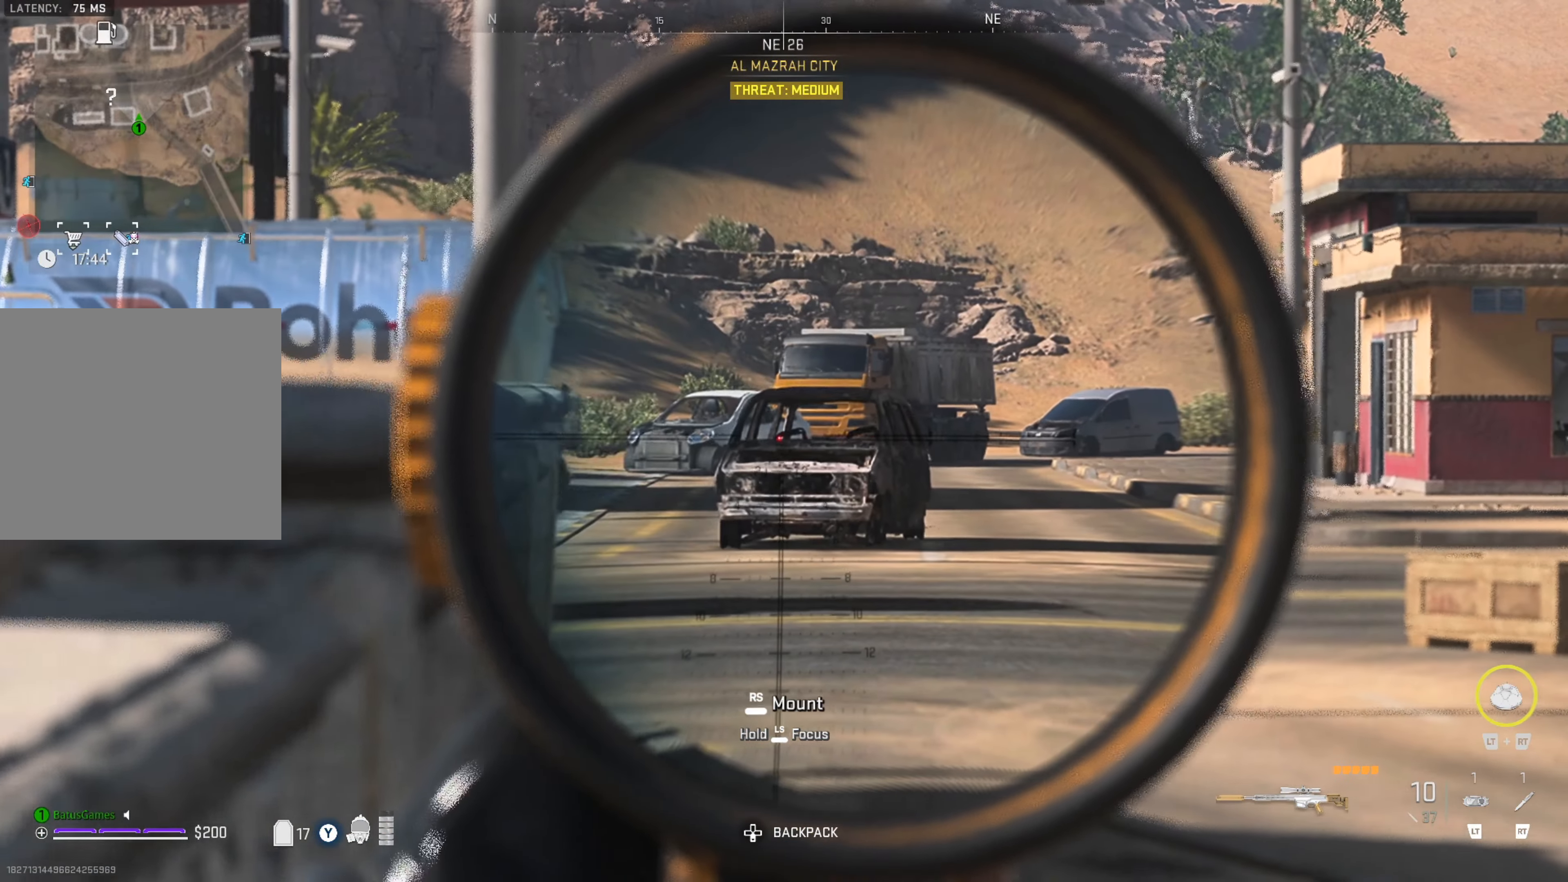
{"buttons": [], "left_stick": "center", "right_stick": "center", "events": [[50, "left_stick", "center"], [266, "left_stick", "up-left"], [483, "left_stick", "center"]]}
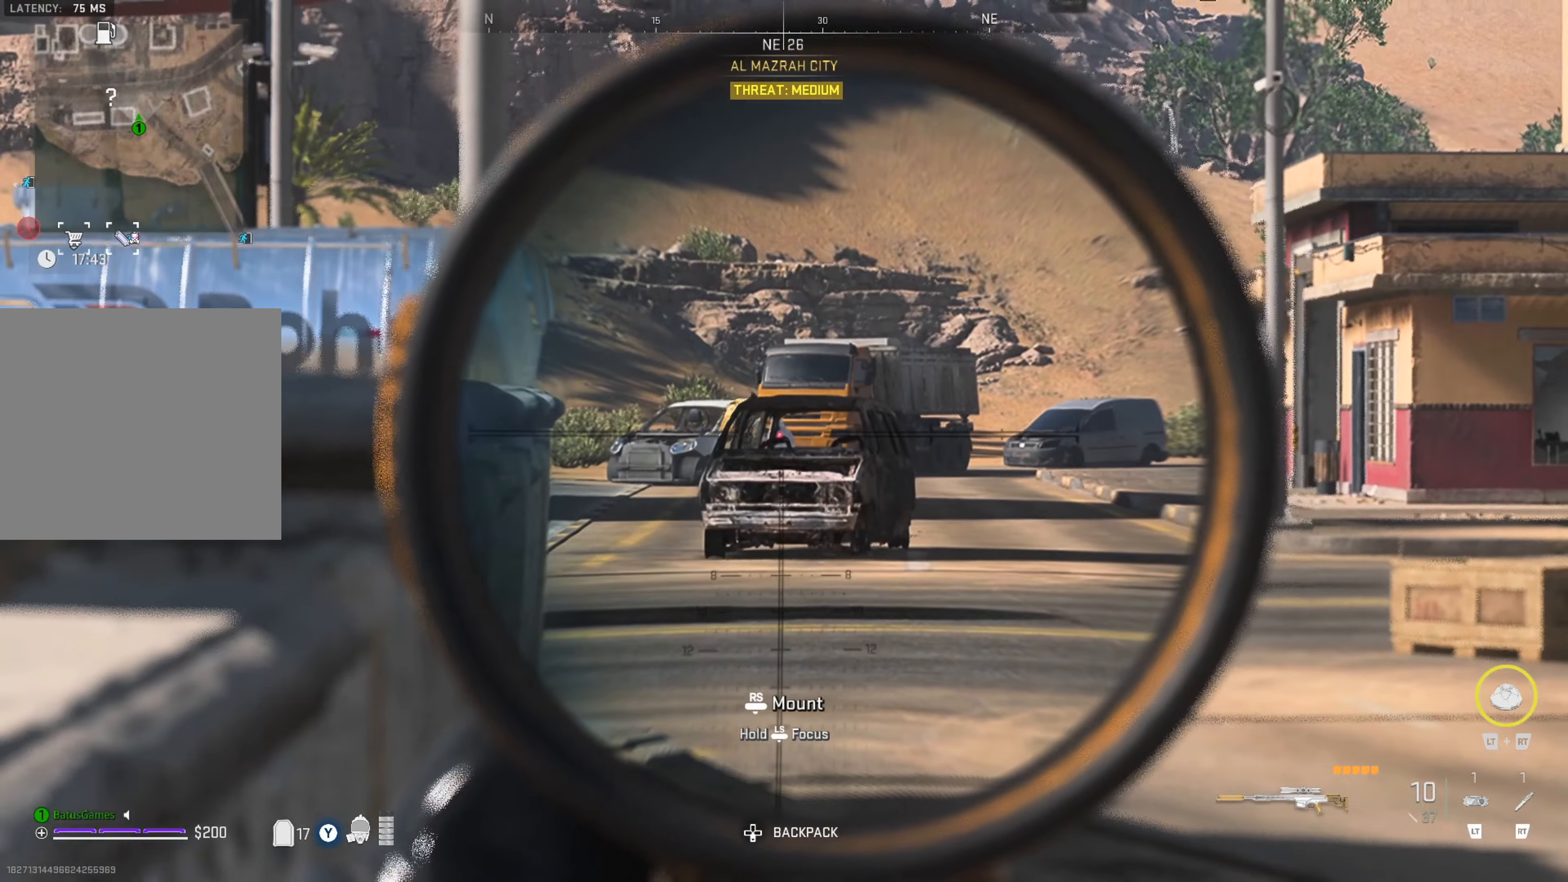
{"buttons": [], "left_stick": "center", "right_stick": "right", "events": [[150, "right_stick", "right"]]}
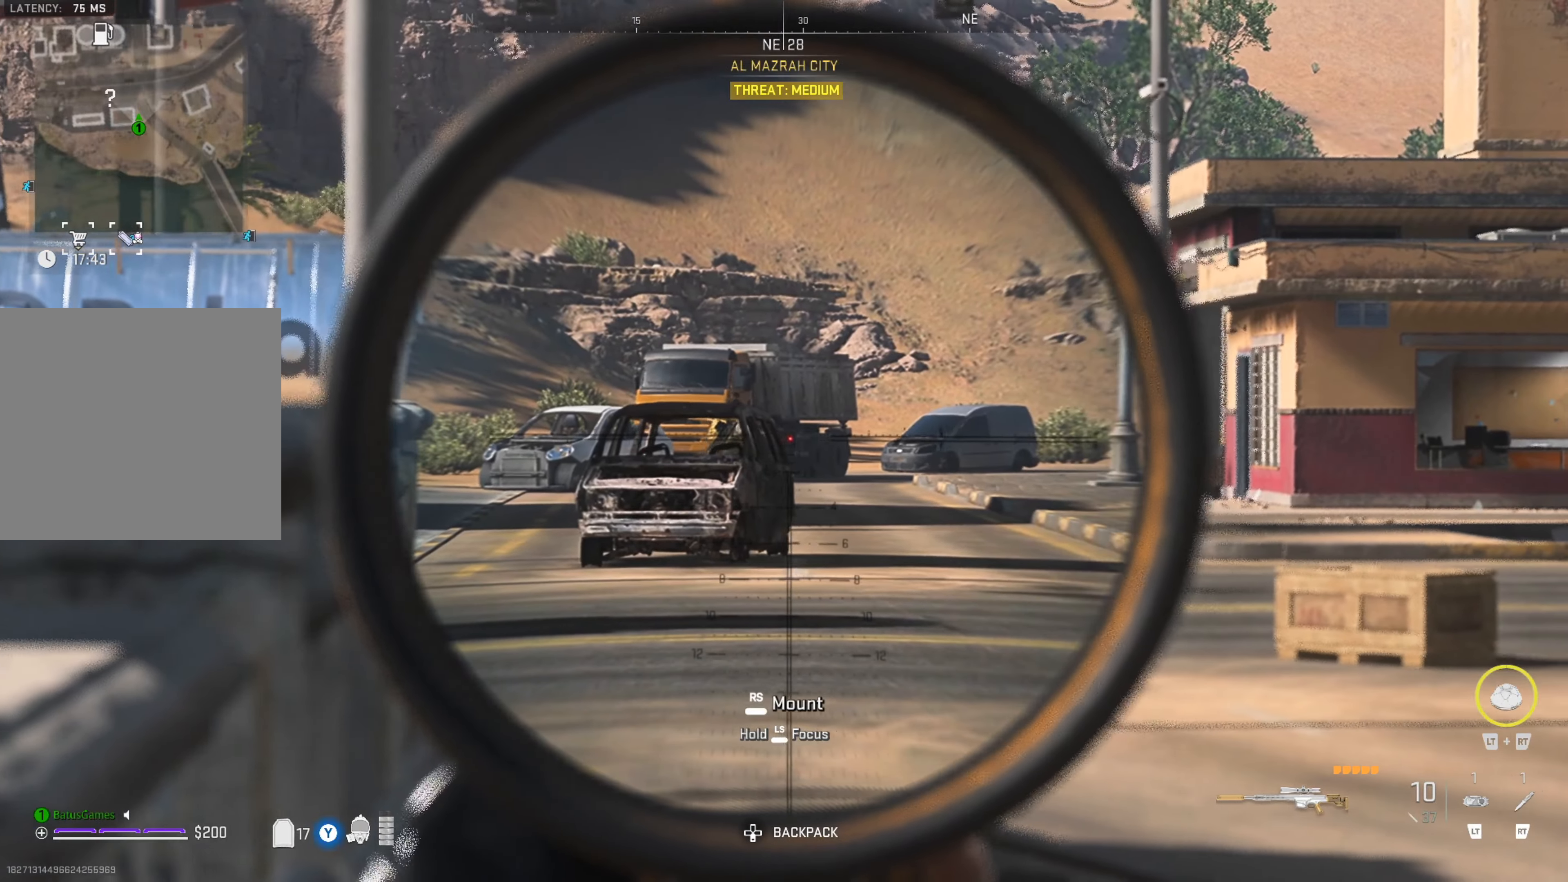
{"buttons": [], "left_stick": "center", "right_stick": "center", "events": [[50, "right_stick", "center"], [383, "R1", "down"], [383, "right_stick", "up-right"], [433, "R1", "up"], [450, "right_stick", "center"]]}
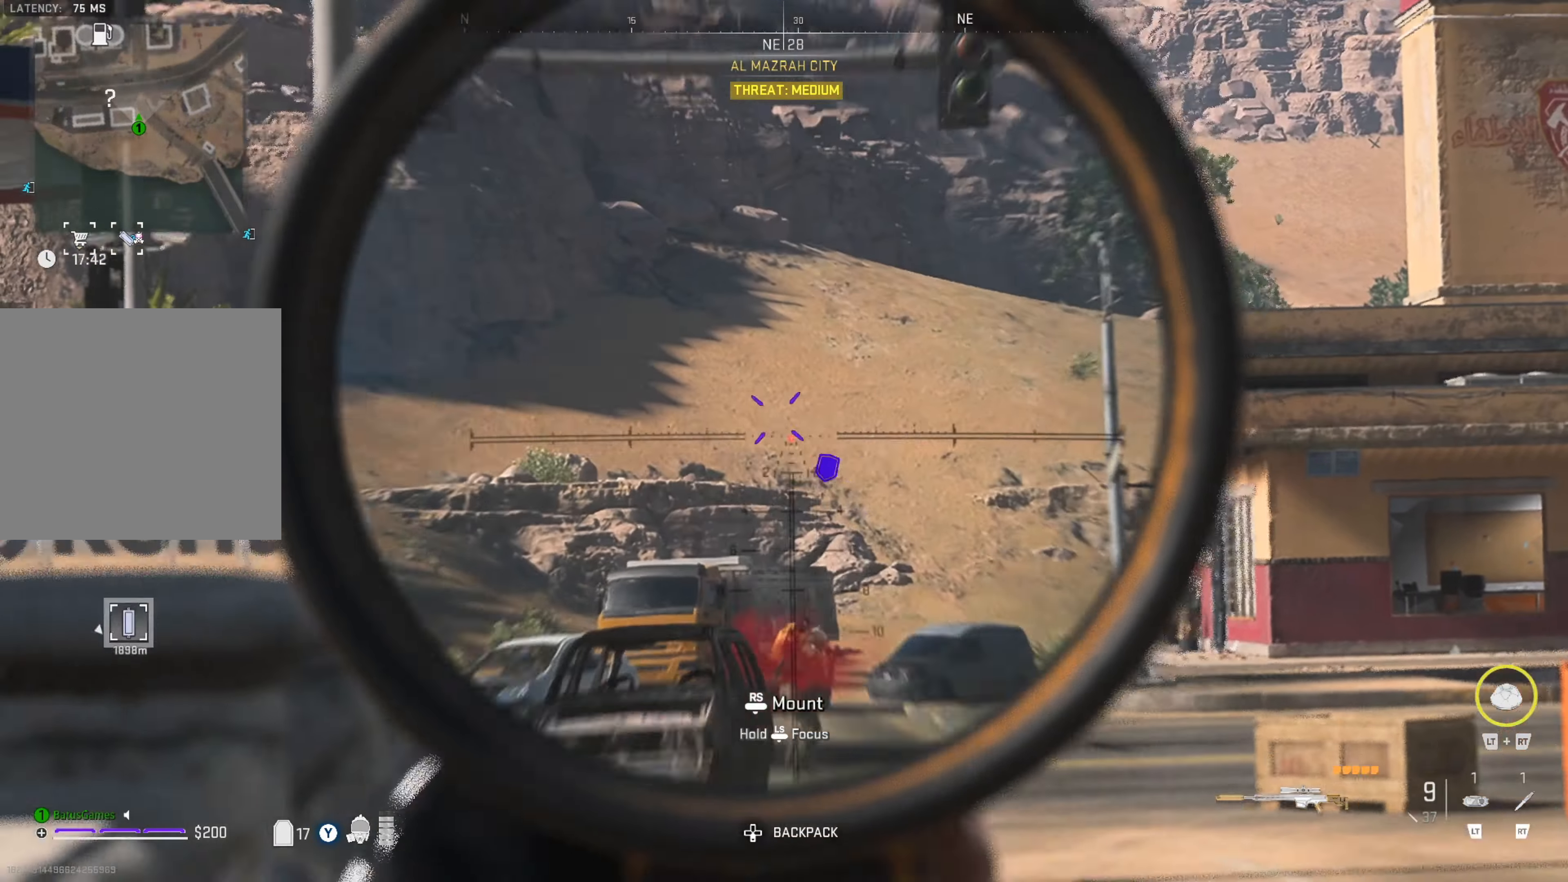
{"buttons": [], "left_stick": "center", "right_stick": "right", "events": [[267, "right_stick", "down"], [500, "right_stick", "right"]]}
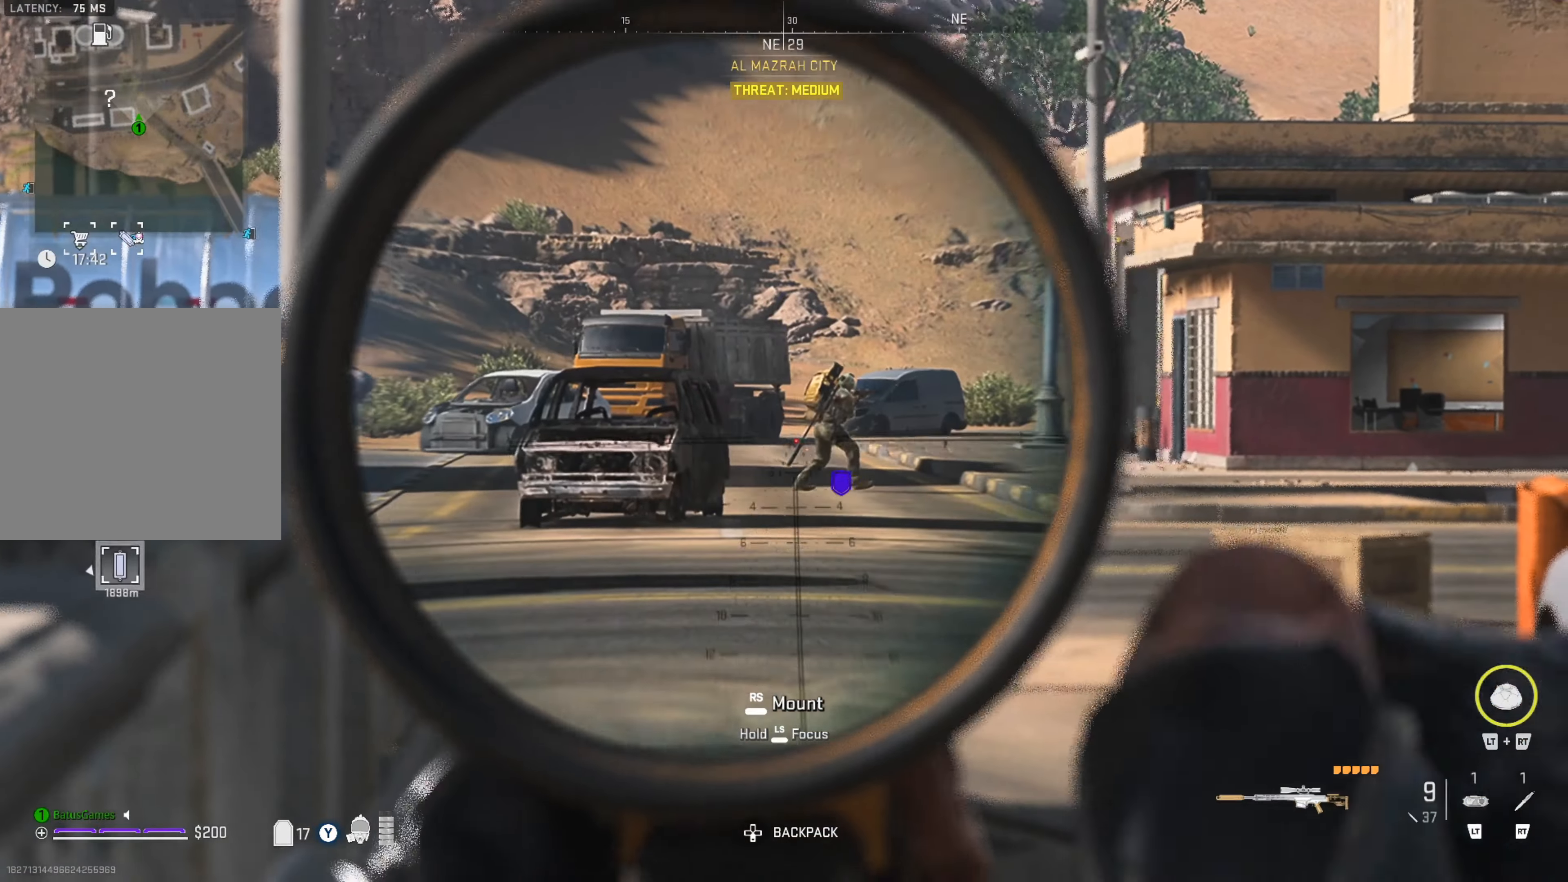
{"buttons": [], "left_stick": "center", "right_stick": "center", "events": [[167, "right_stick", "center"]]}
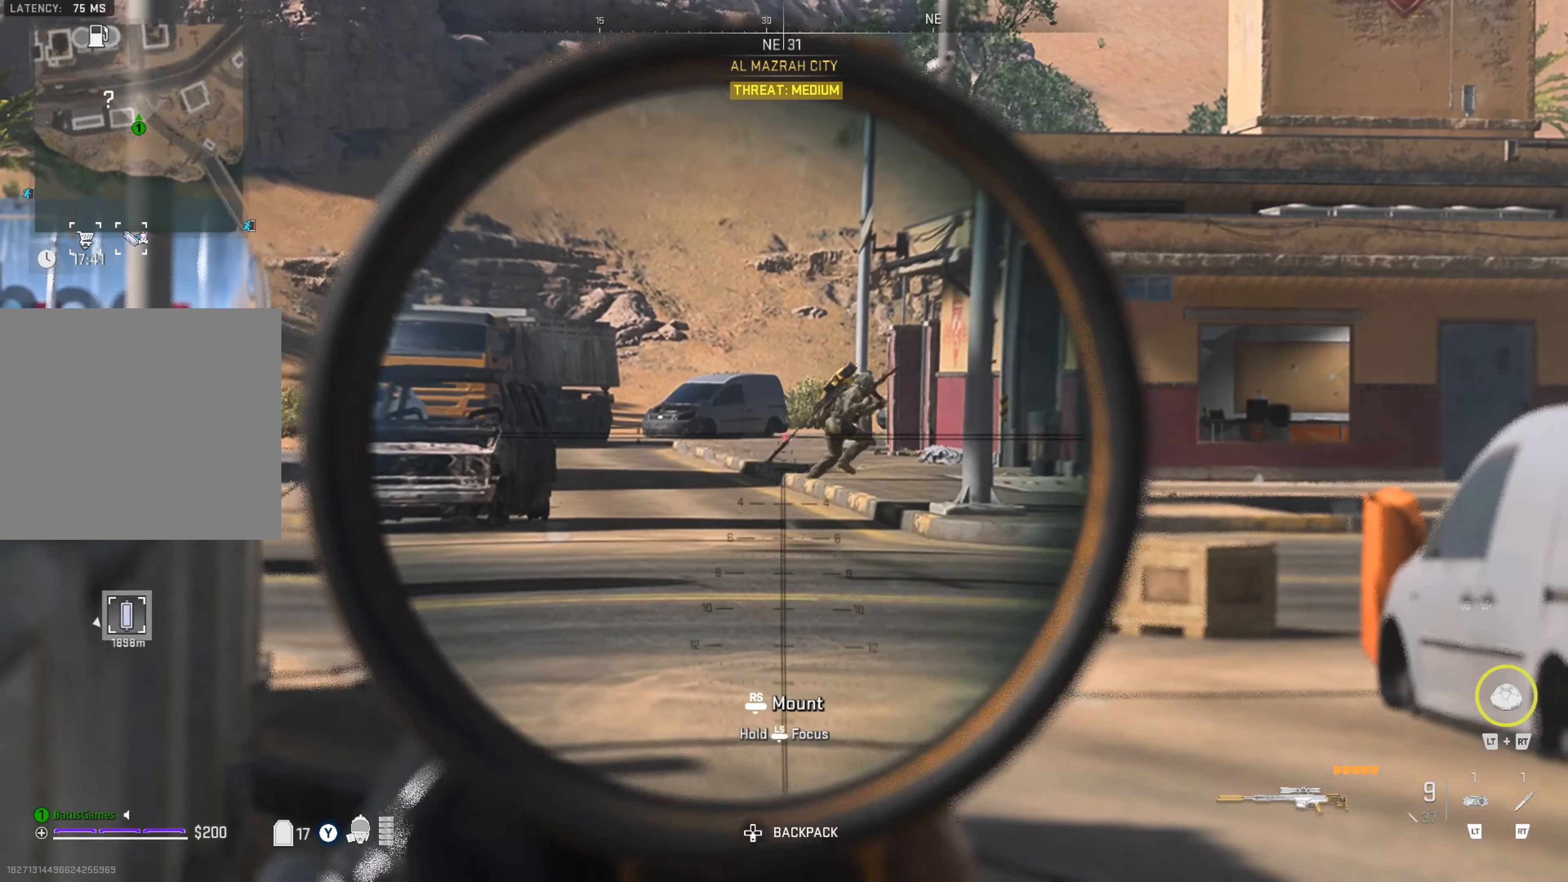
{"buttons": [], "left_stick": "center", "right_stick": "center", "events": [[150, "right_stick", "right"], [217, "left_stick", "right"], [317, "left_stick", "center"], [433, "right_stick", "center"]]}
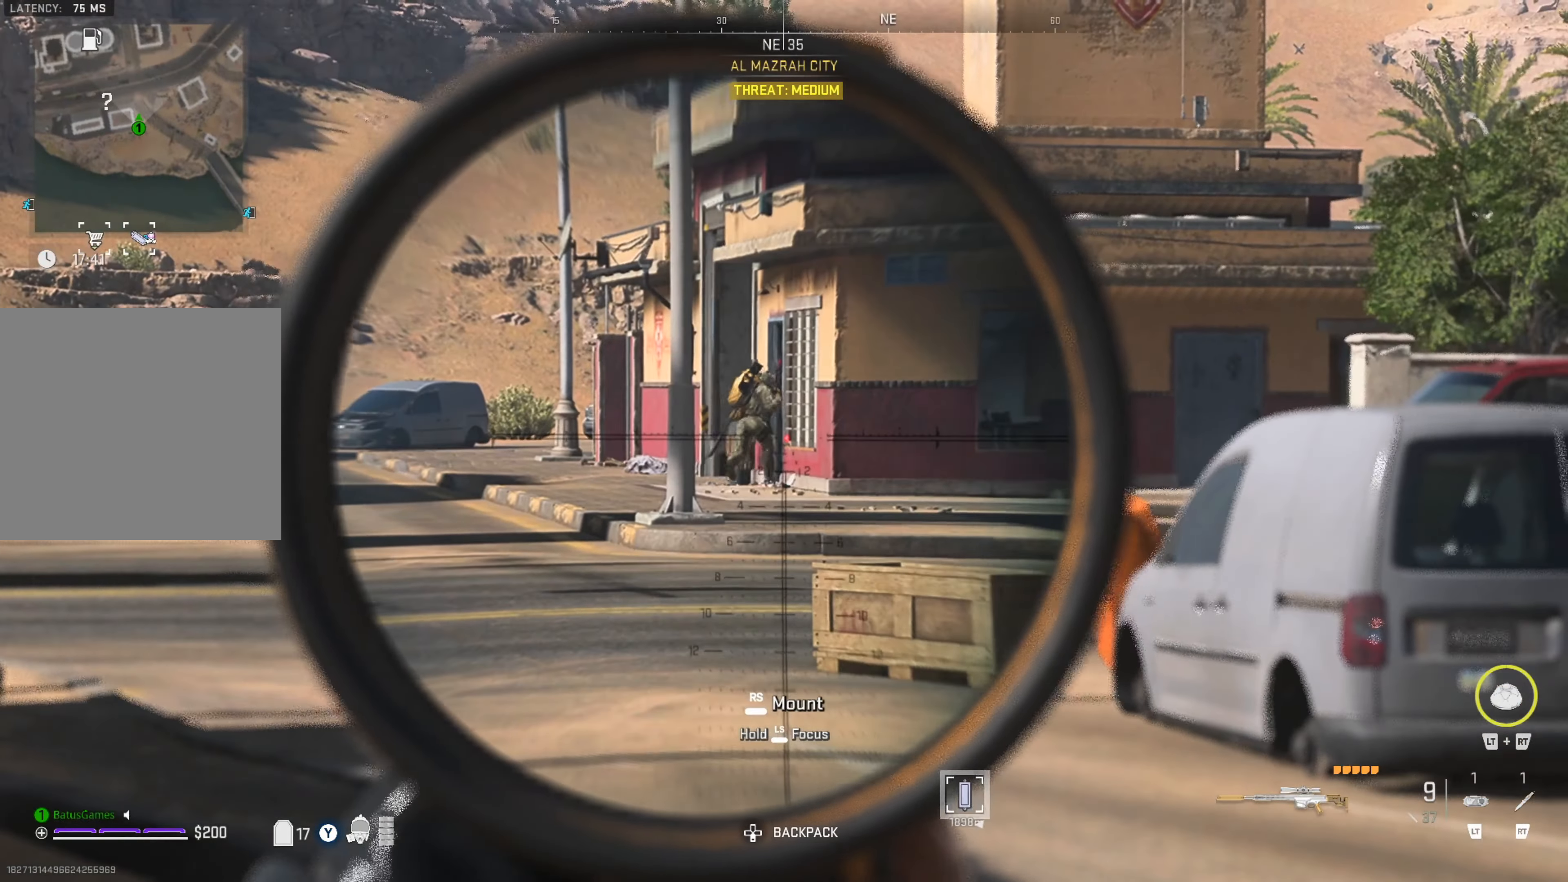
{"buttons": [], "left_stick": "center", "right_stick": "center", "events": [[17, "right_stick", "right"], [217, "right_stick", "center"], [267, "right_stick", "left"], [483, "right_stick", "center"]]}
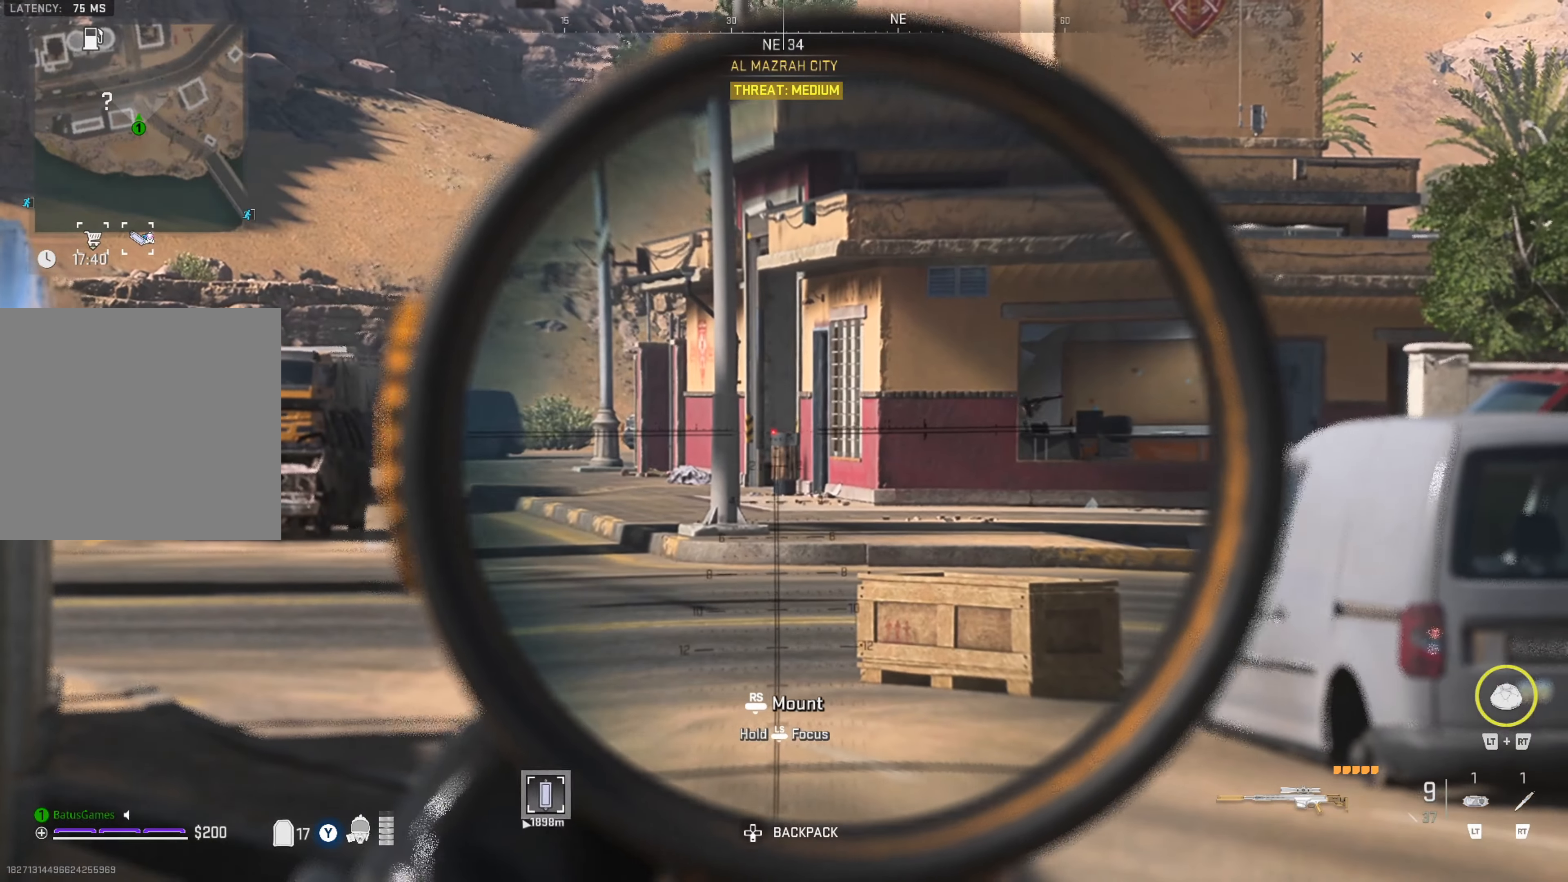
{"buttons": [], "left_stick": "center", "right_stick": "right", "events": [[350, "right_stick", "right"]]}
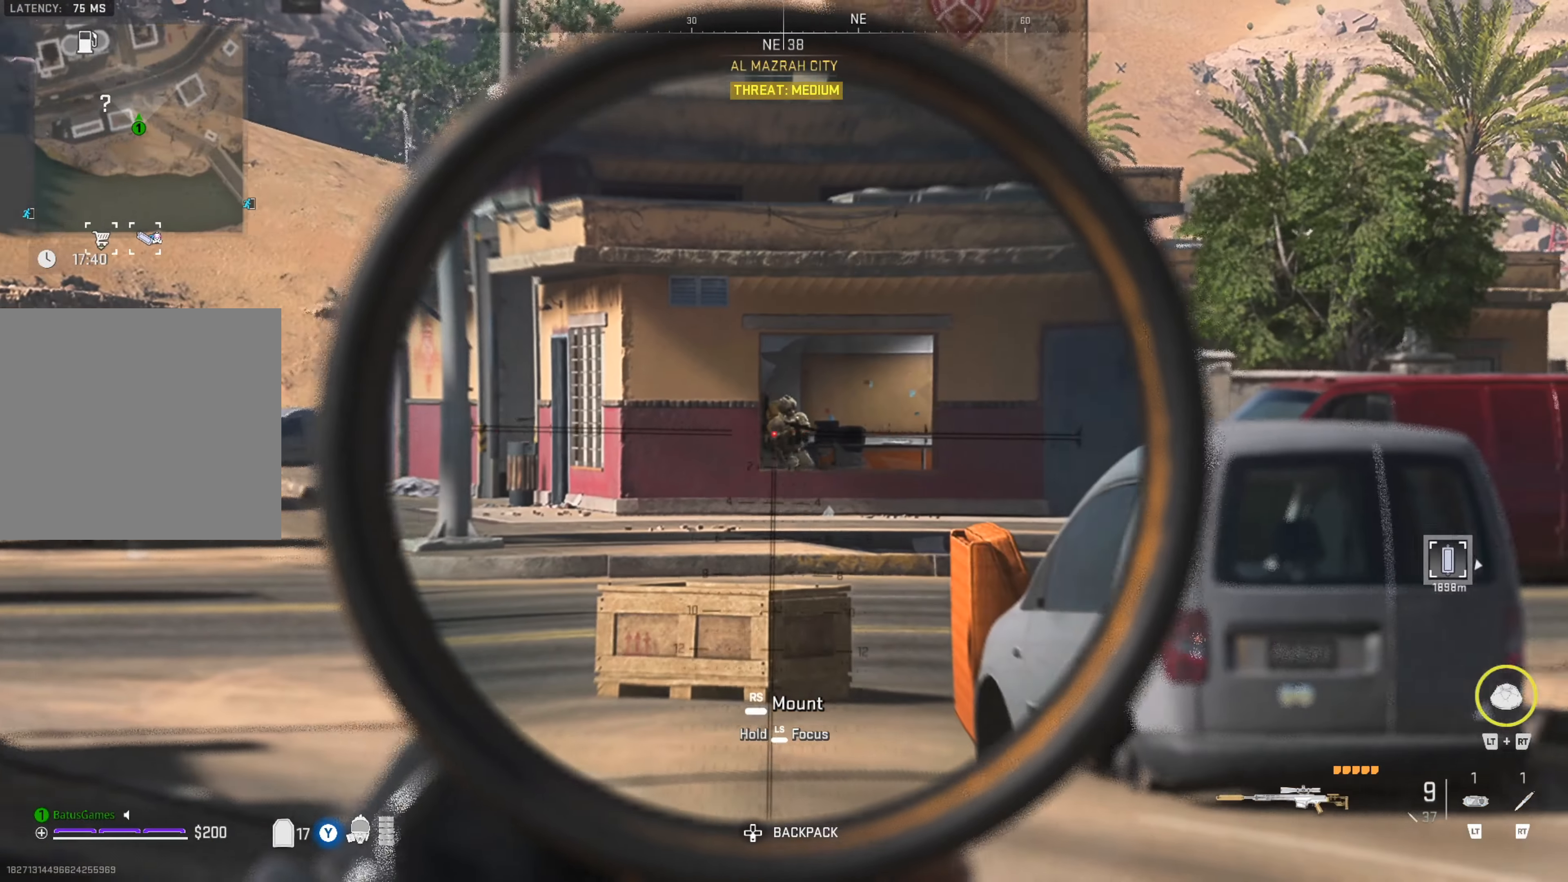
{"buttons": [], "left_stick": "center", "right_stick": "right", "events": [[67, "right_stick", "center"], [350, "right_stick", "right"]]}
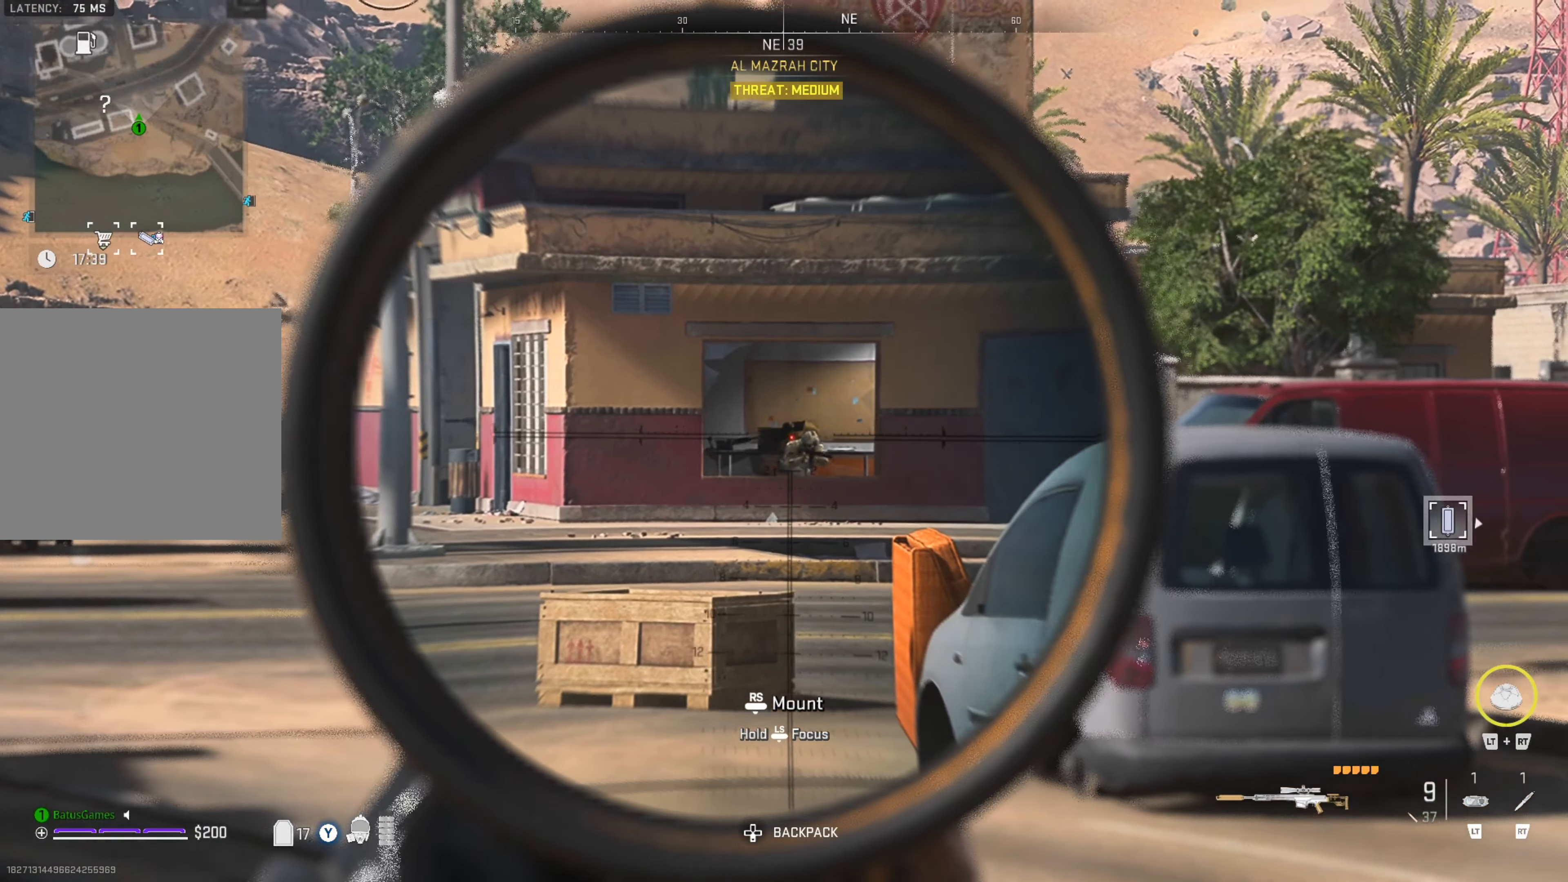
{"buttons": ["R1"], "left_stick": "center", "right_stick": "right", "events": [[33, "right_stick", "center"], [150, "right_stick", "right"], [367, "R1", "down"]]}
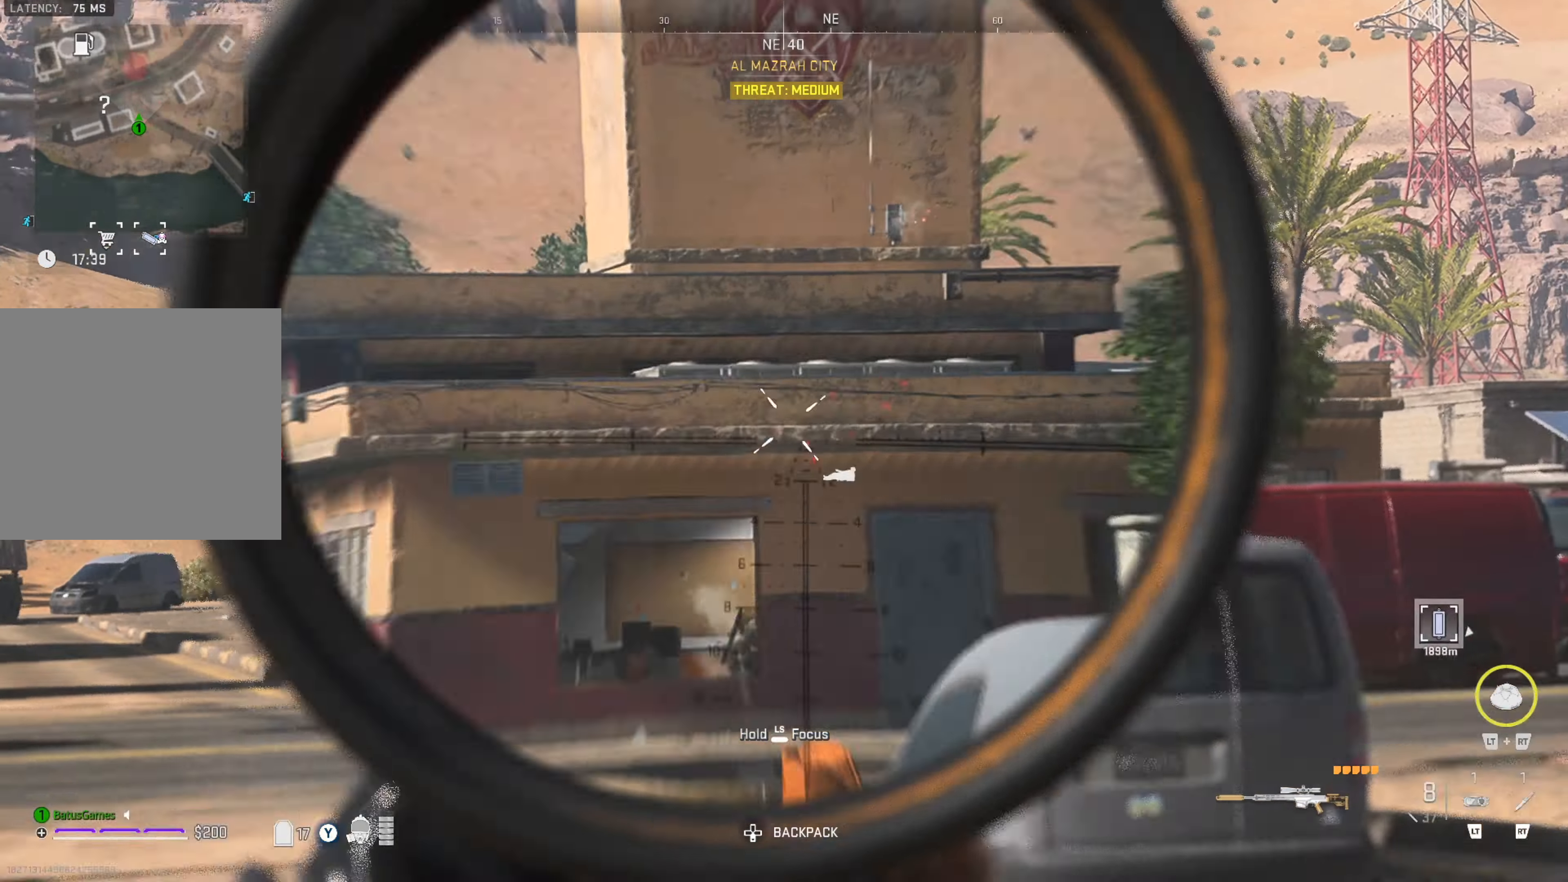
{"buttons": [], "left_stick": "center", "right_stick": "down-left", "events": [[17, "R1", "up"], [17, "right_stick", "center"], [467, "right_stick", "down-left"]]}
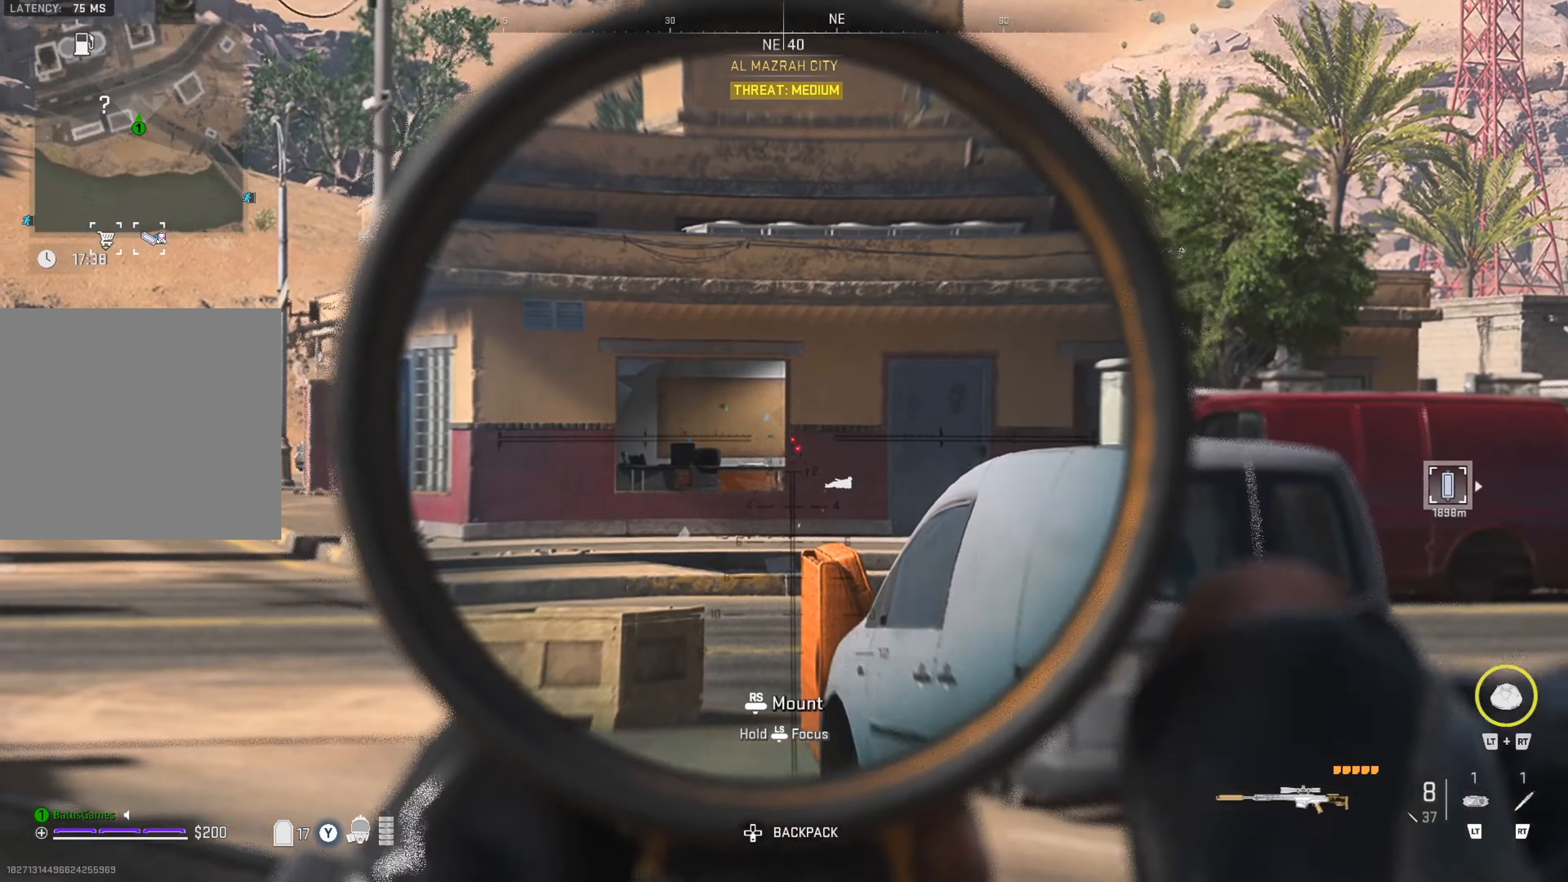
{"buttons": [], "left_stick": "left", "right_stick": "center", "events": [[100, "right_stick", "center"], [200, "left_stick", "left"], [317, "right_stick", "down-left"], [500, "right_stick", "center"]]}
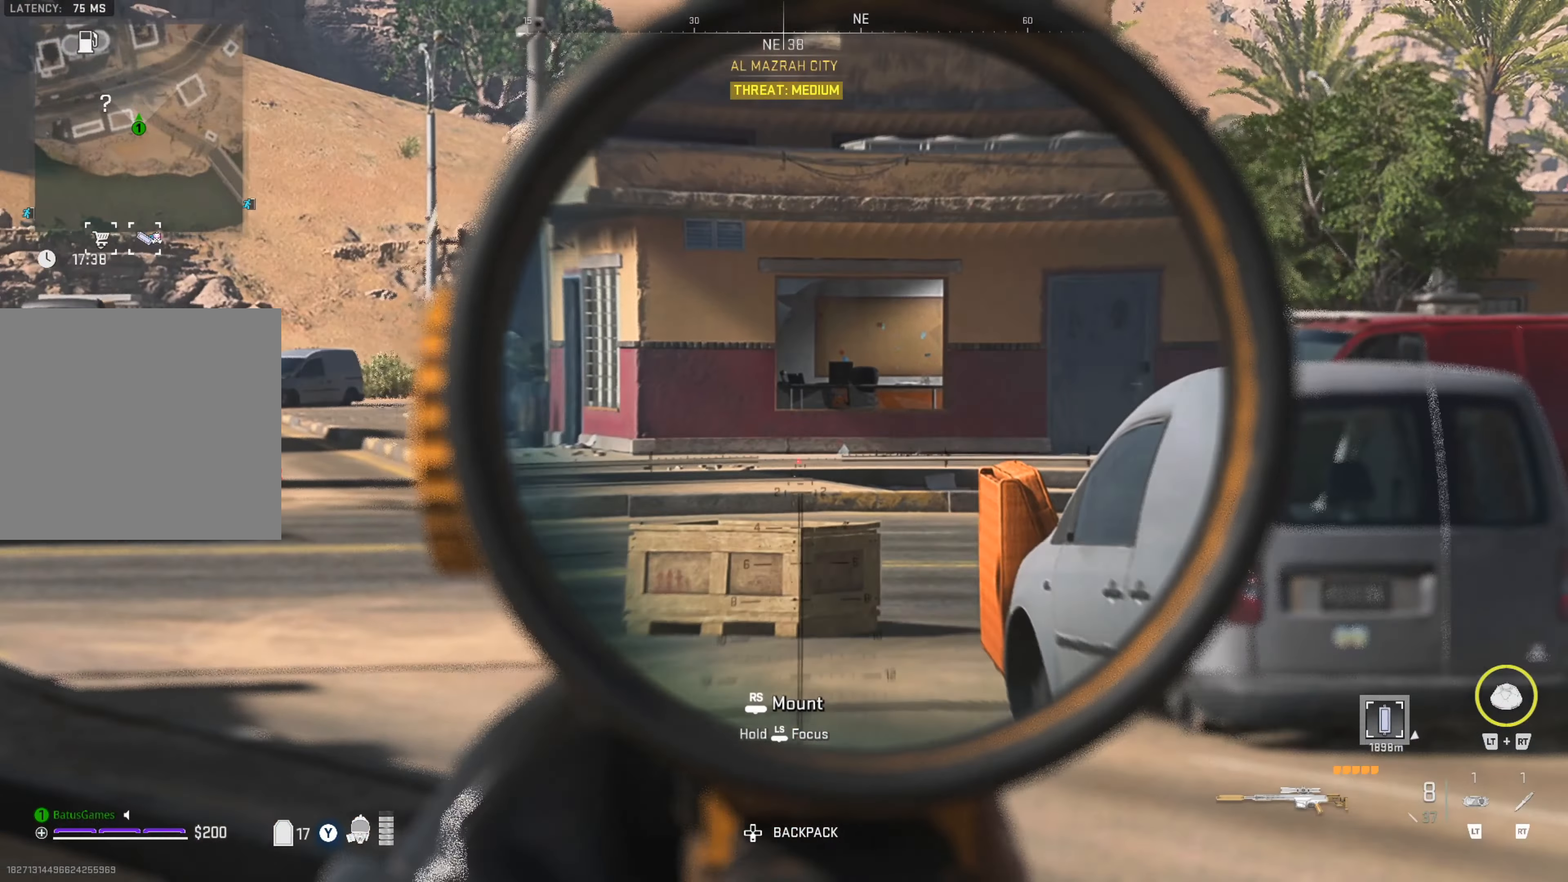
{"buttons": [], "left_stick": "center", "right_stick": "left", "events": [[200, "left_stick", "up-left"], [317, "right_stick", "up-right"], [400, "left_stick", "center"], [434, "right_stick", "center"], [500, "right_stick", "left"]]}
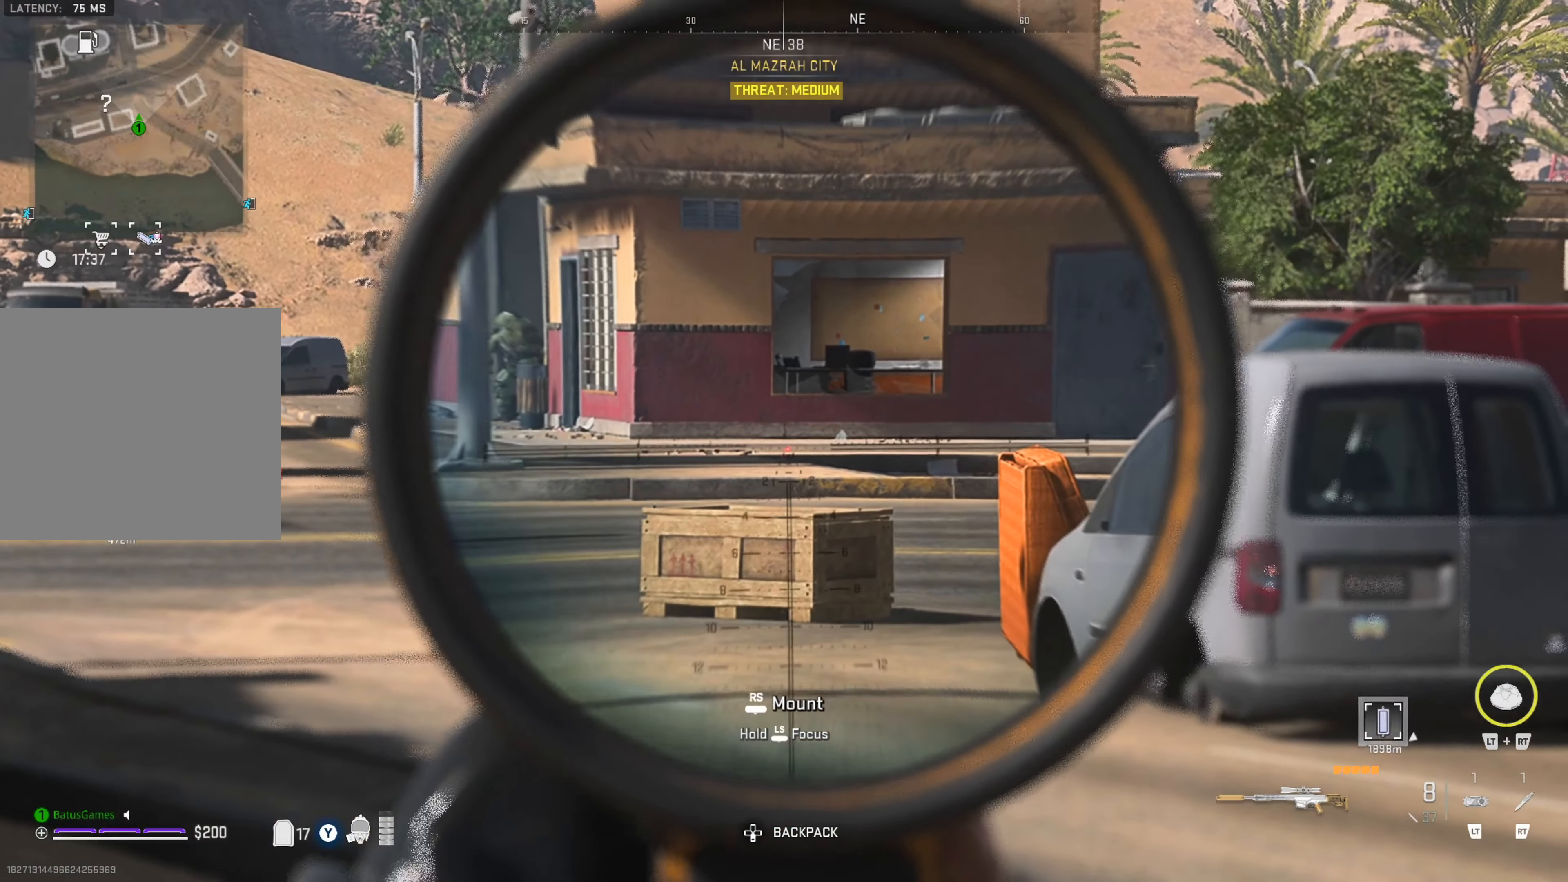
{"buttons": [], "left_stick": "center", "right_stick": "up-right", "events": [[234, "right_stick", "up"], [300, "right_stick", "up-right"]]}
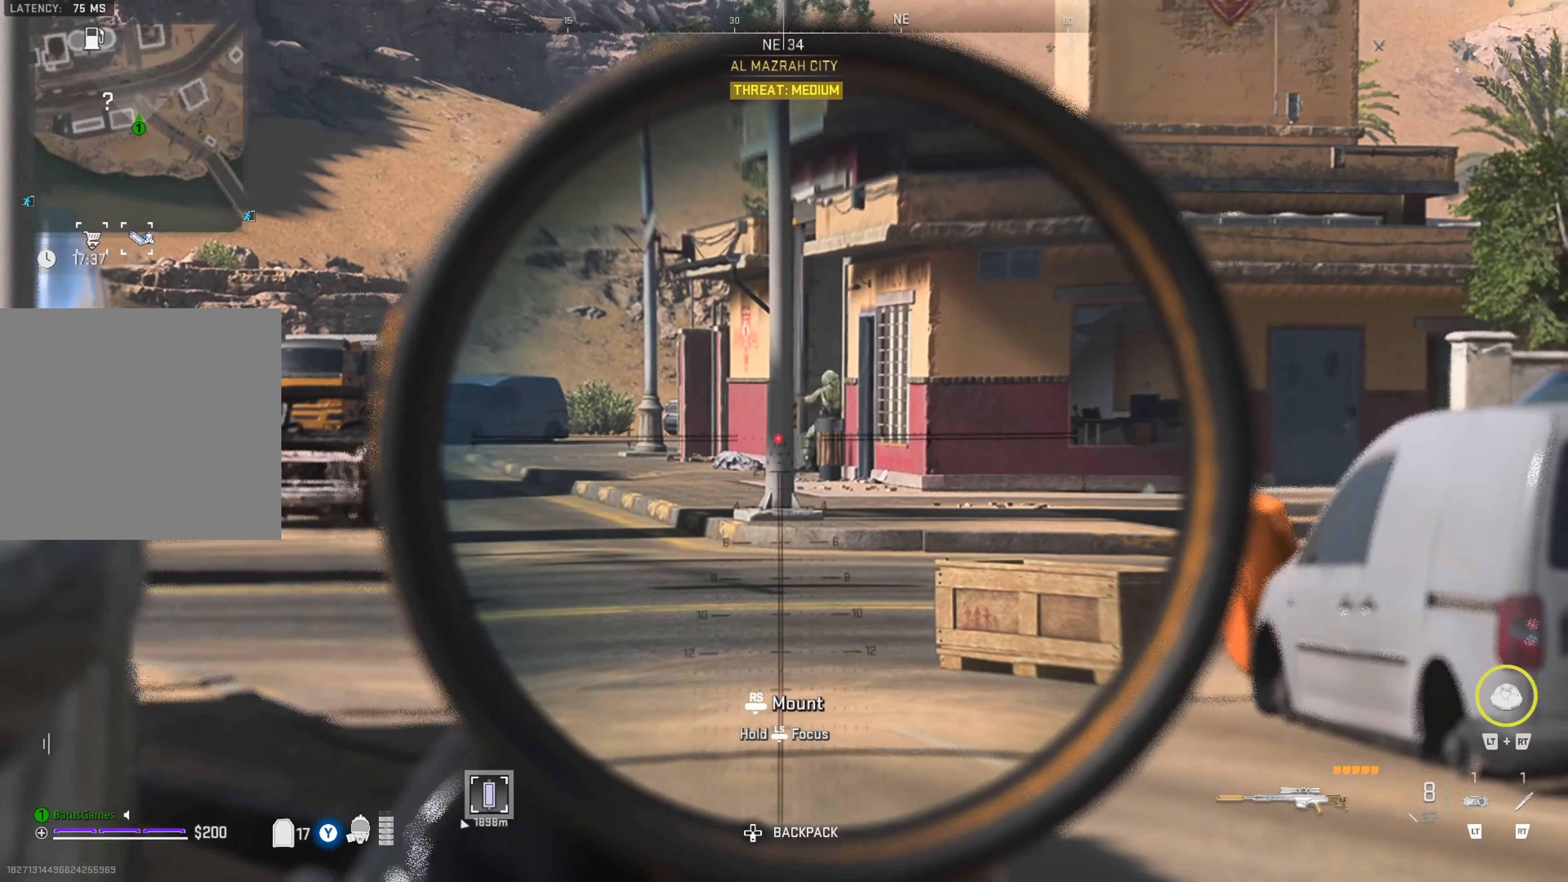
{"buttons": [], "left_stick": "center", "right_stick": "center", "events": [[117, "right_stick", "center"], [234, "right_stick", "up-right"], [450, "right_stick", "center"]]}
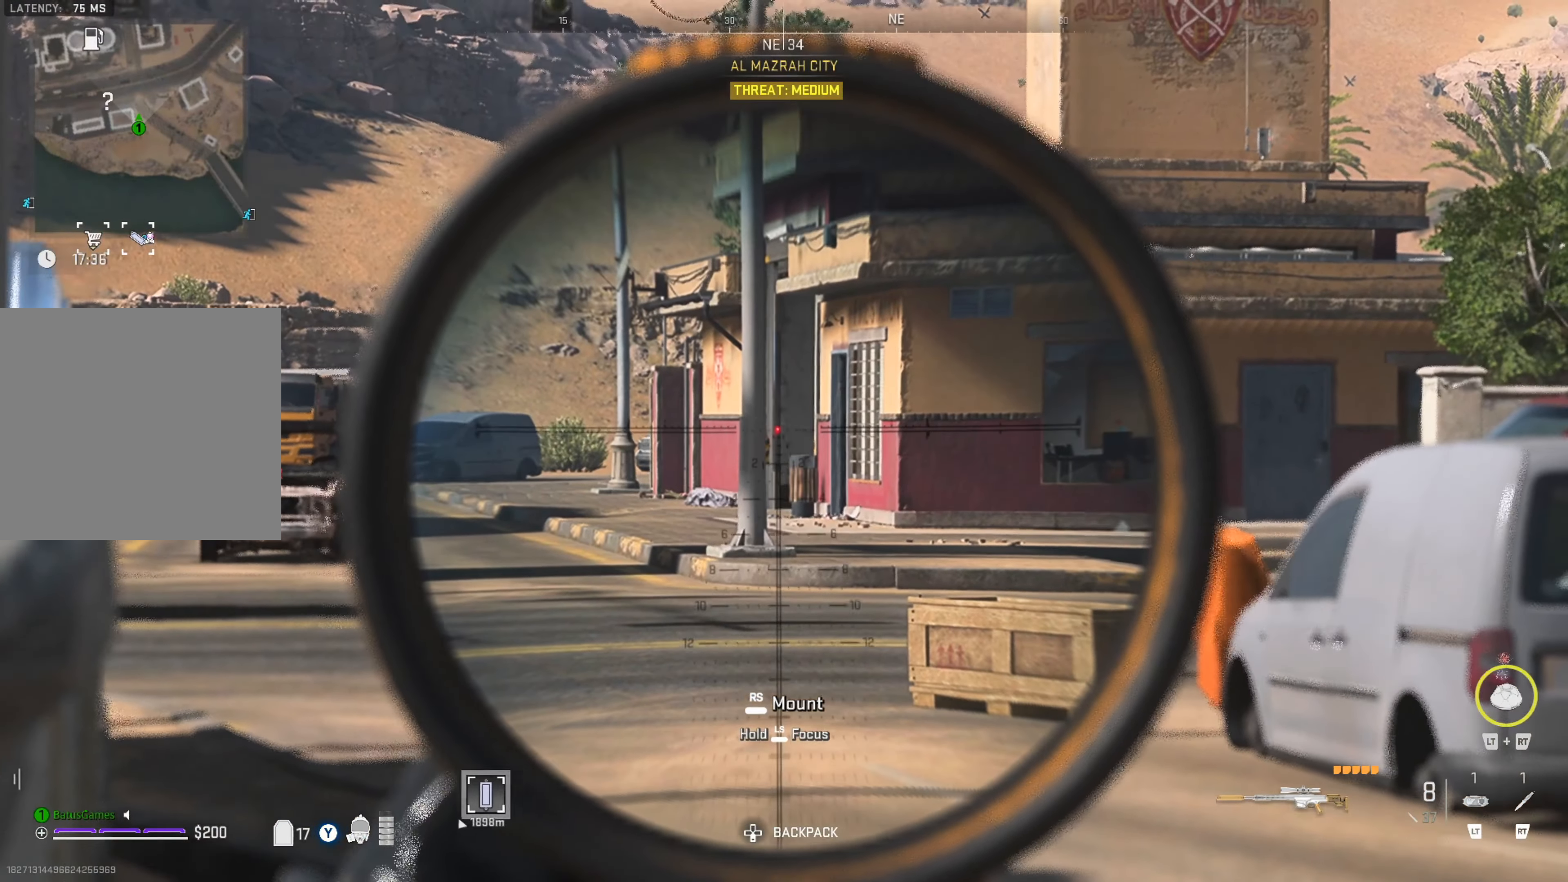
{"buttons": [], "left_stick": "center", "right_stick": "center", "events": [[34, "right_stick", "right"], [350, "right_stick", "center"]]}
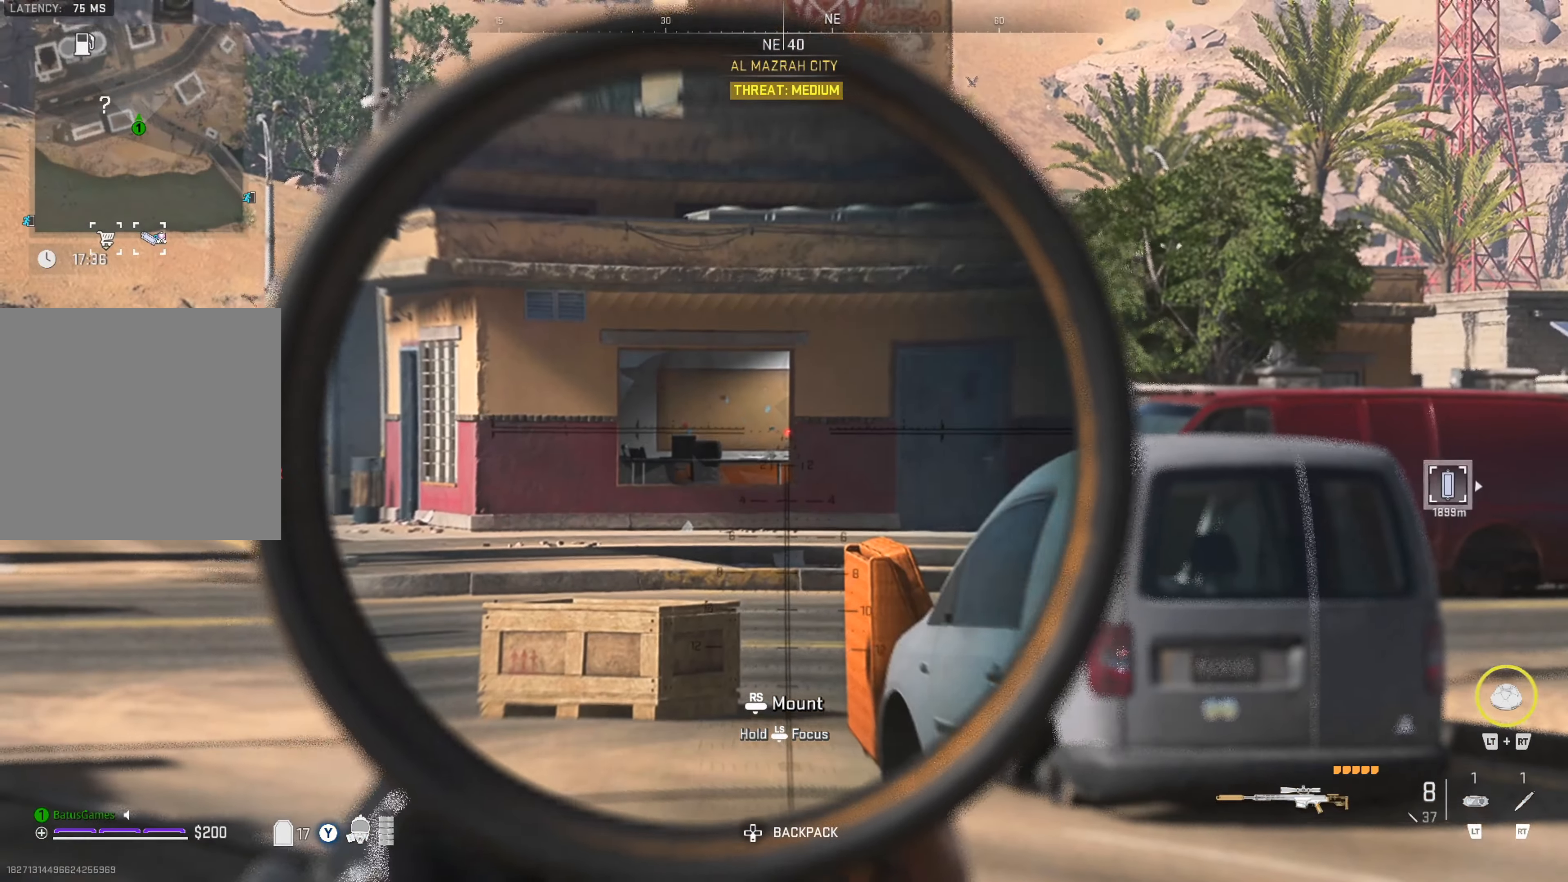
{"buttons": [], "left_stick": "center", "right_stick": "center", "events": [[100, "right_stick", "down-left"], [267, "right_stick", "center"]]}
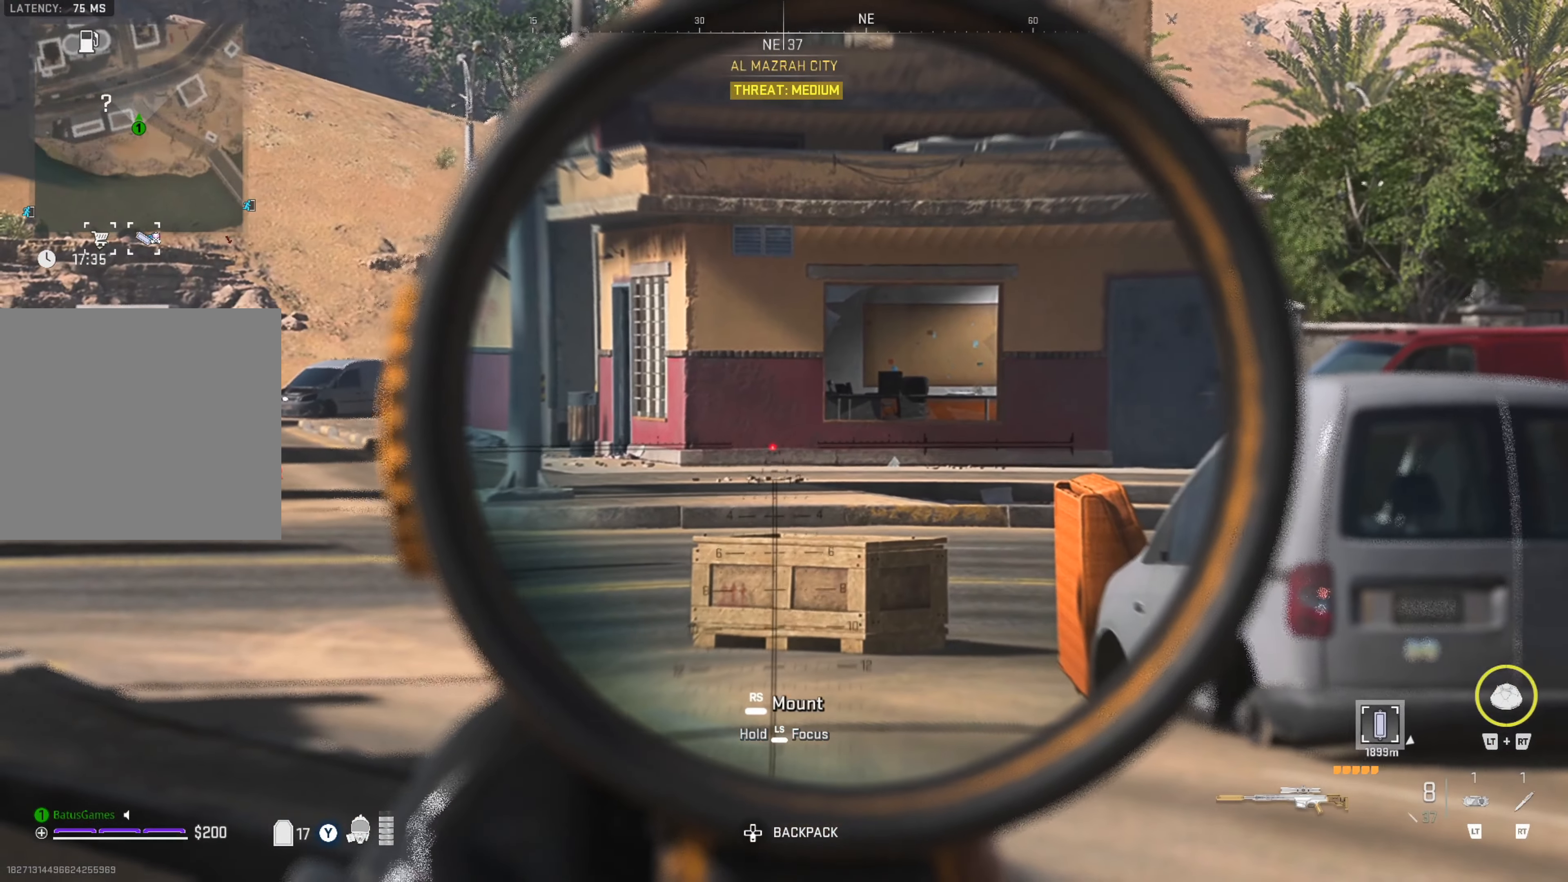
{"buttons": [], "left_stick": "up-left", "right_stick": "center", "events": [[134, "left_stick", "up-left"], [200, "right_stick", "left"], [284, "left_stick", "left"], [417, "left_stick", "up-left"], [450, "right_stick", "center"]]}
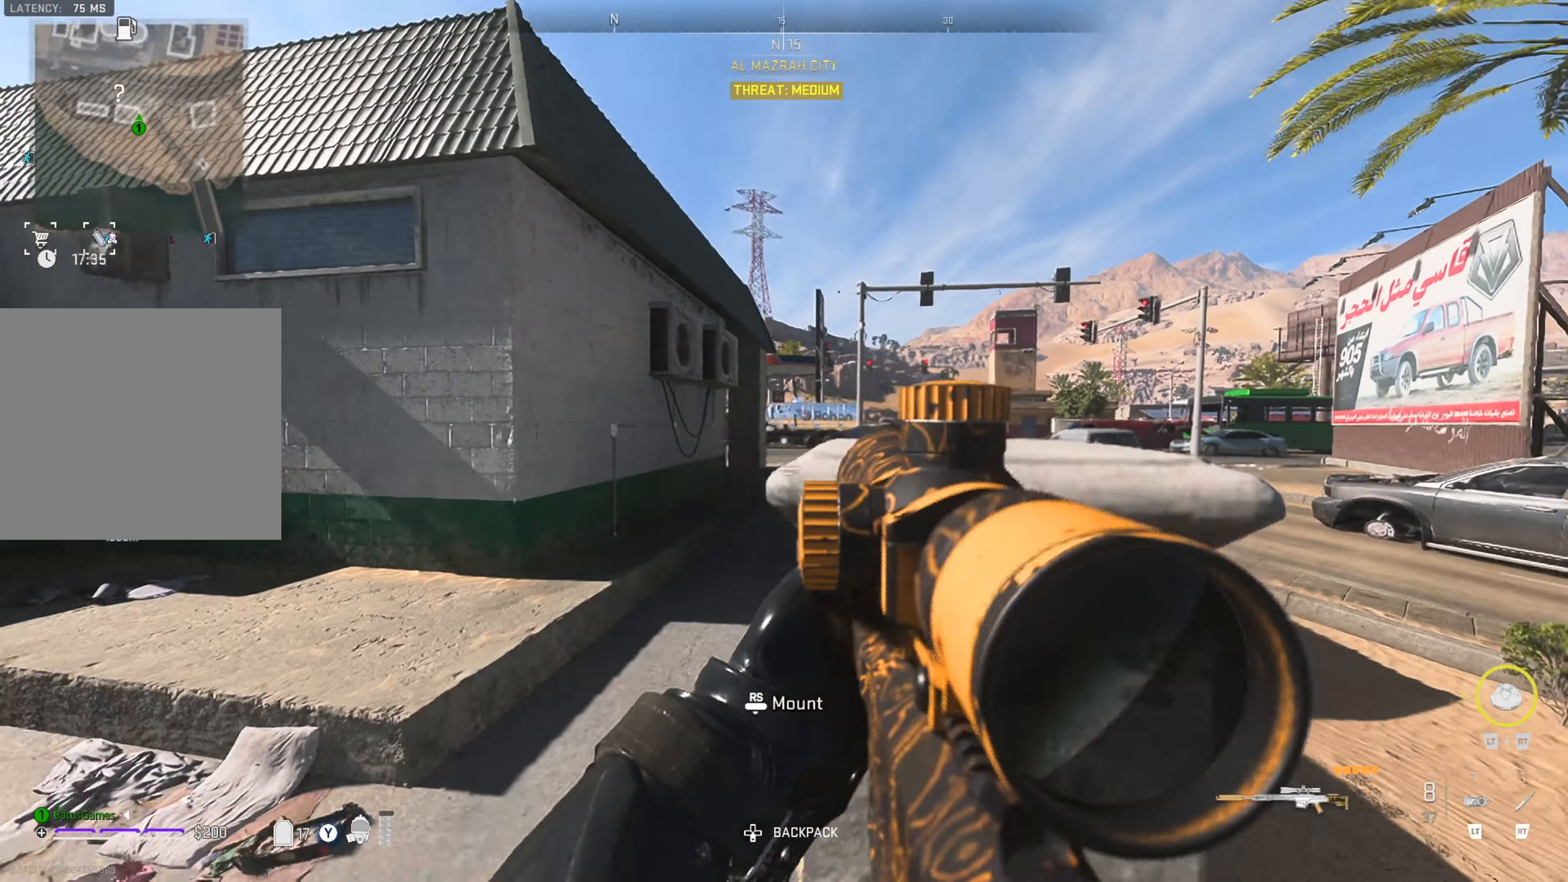
{"buttons": [], "left_stick": "up", "right_stick": "right", "events": [[84, "left_stick", "up"], [84, "right_stick", "right"], [234, "right_stick", "center"], [367, "left_stick", "center"], [434, "left_stick", "up-left"], [434, "right_stick", "right"], [500, "left_stick", "up"]]}
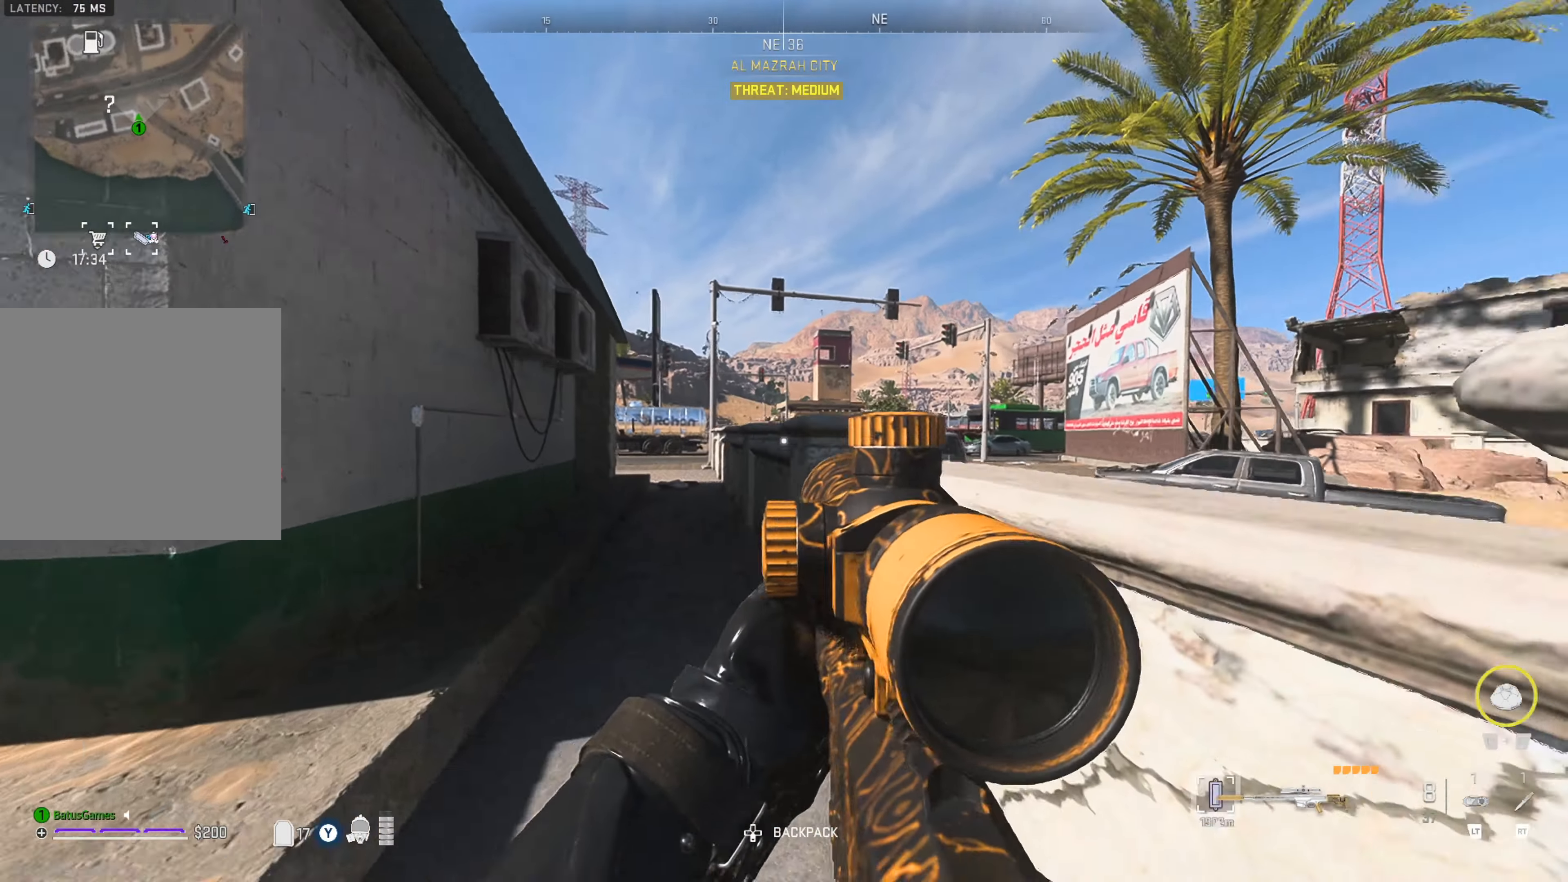
{"buttons": [], "left_stick": "left", "right_stick": "center", "events": [[84, "right_stick", "center"], [167, "left_stick", "center"], [400, "left_stick", "left"]]}
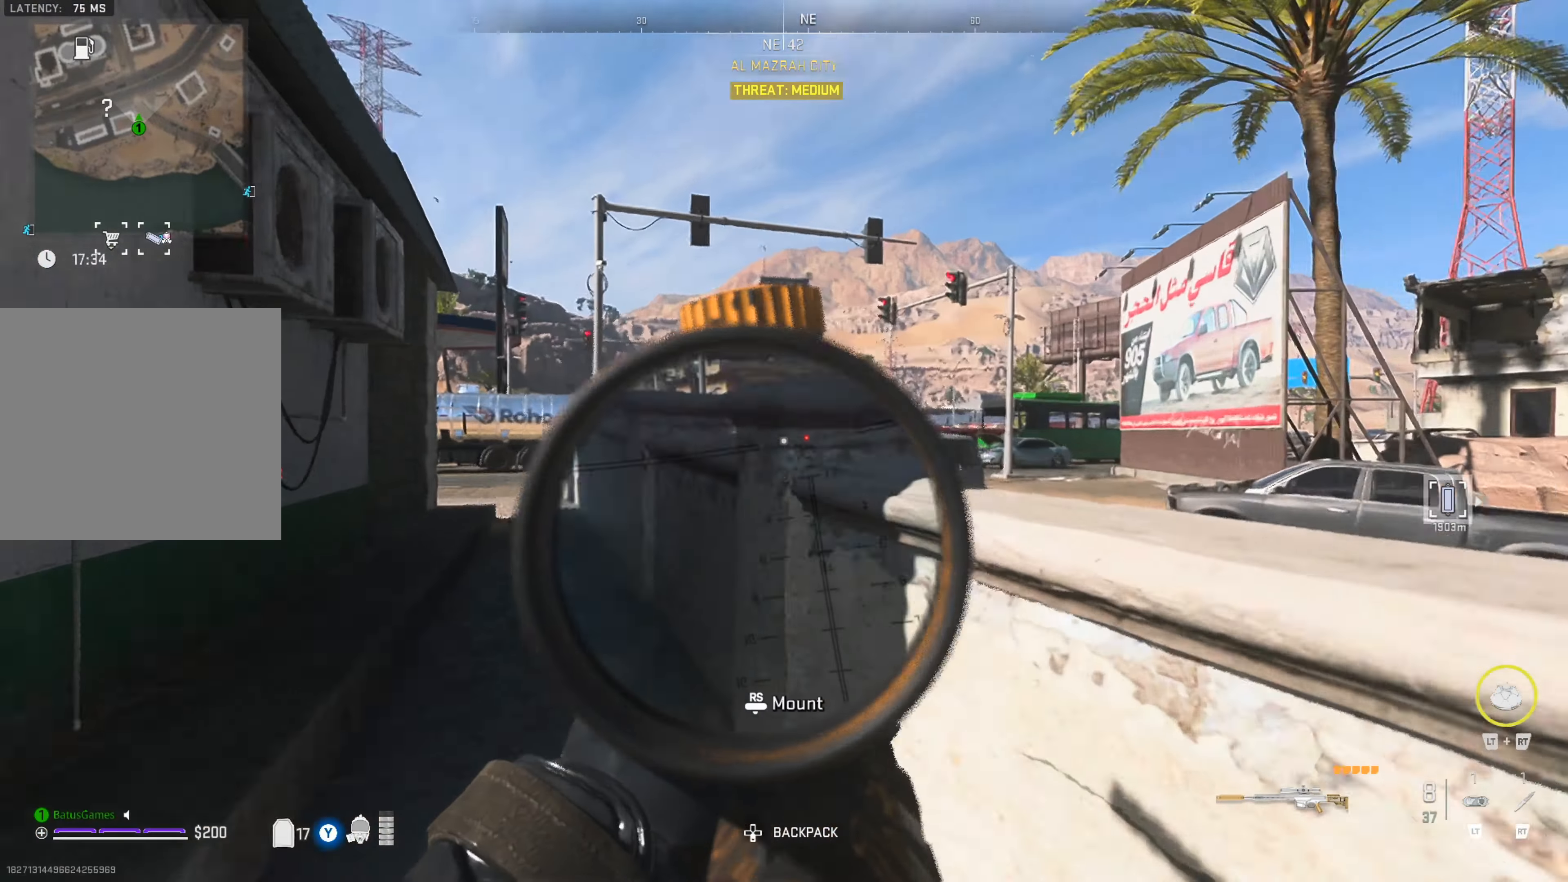
{"buttons": [], "left_stick": "left", "right_stick": "center", "events": []}
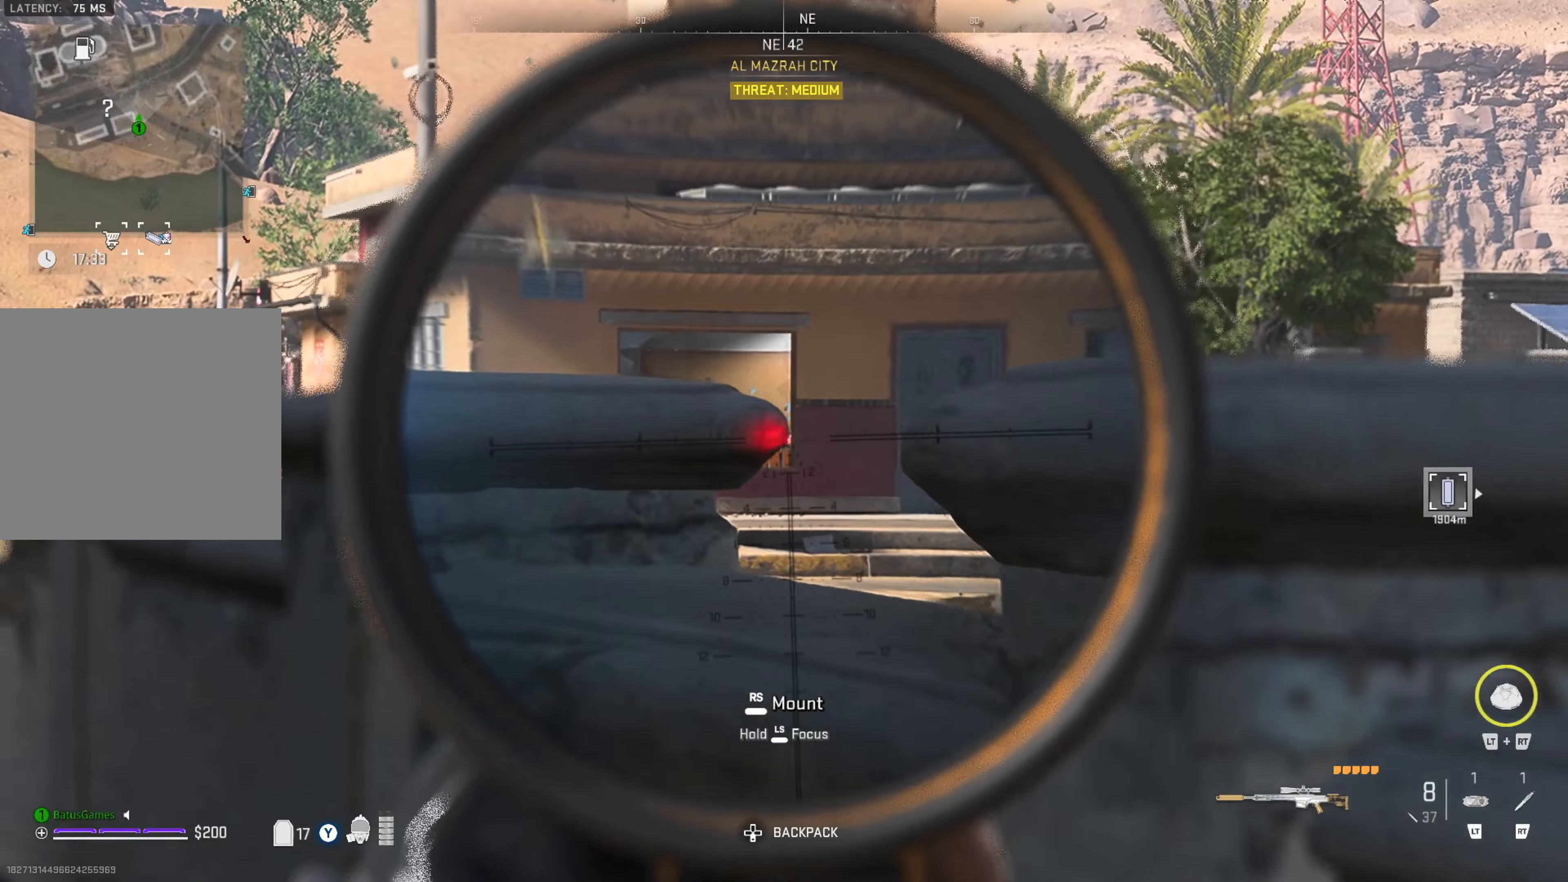
{"buttons": [], "left_stick": "left", "right_stick": "left", "events": [[333, "right_stick", "left"]]}